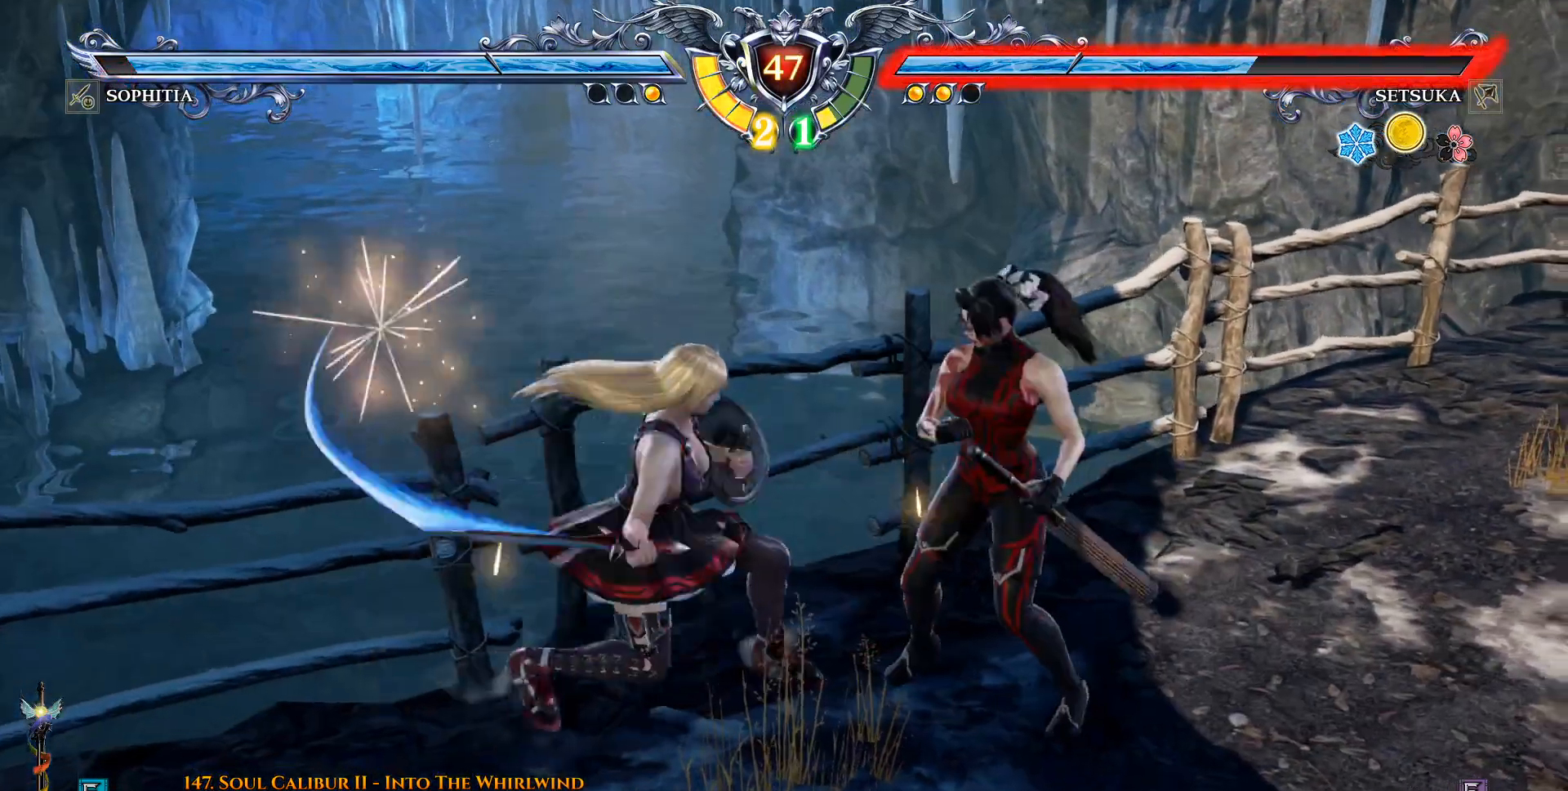
Gameplay with a controller (PlayStation layout); each line is a JSON object with the inputs held at the frame after it. "events" lists button and stick changes between this image and that frame as [ms after this image, input, new state], when the widget could be followed in between.
{"buttons": [], "left_stick": "center", "right_stick": "center", "events": [[83, "DPAD_LEFT", "down"], [117, "TRIANGLE", "down"], [217, "TRIANGLE", "up"], [317, "DPAD_DOWN", "up"], [317, "DPAD_LEFT", "up"]]}
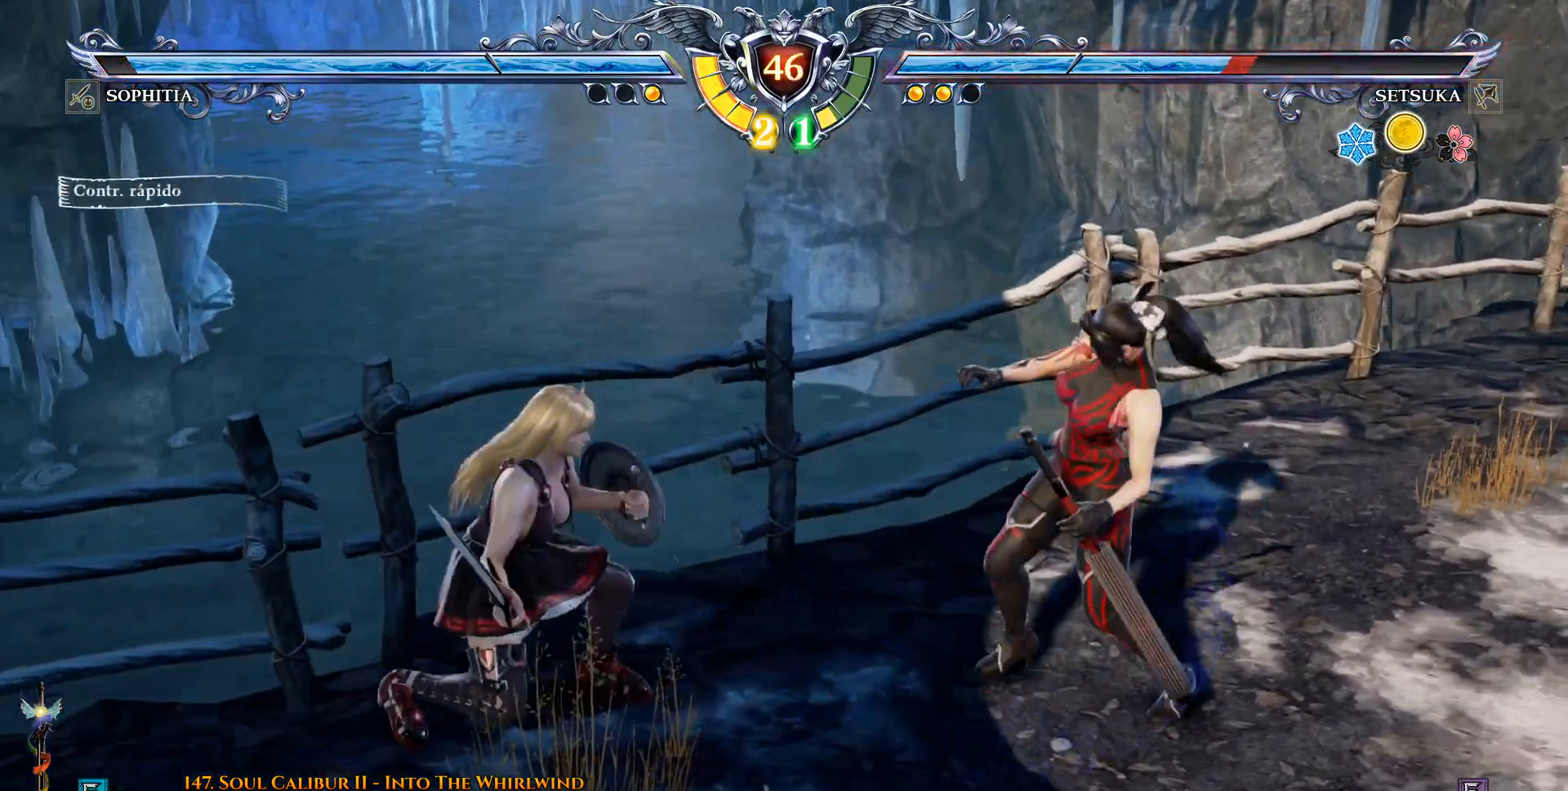
{"buttons": ["DPAD_LEFT"], "left_stick": "center", "right_stick": "center", "events": [[50, "CROSS", "down"], [450, "CROSS", "up"], [450, "DPAD_LEFT", "down"]]}
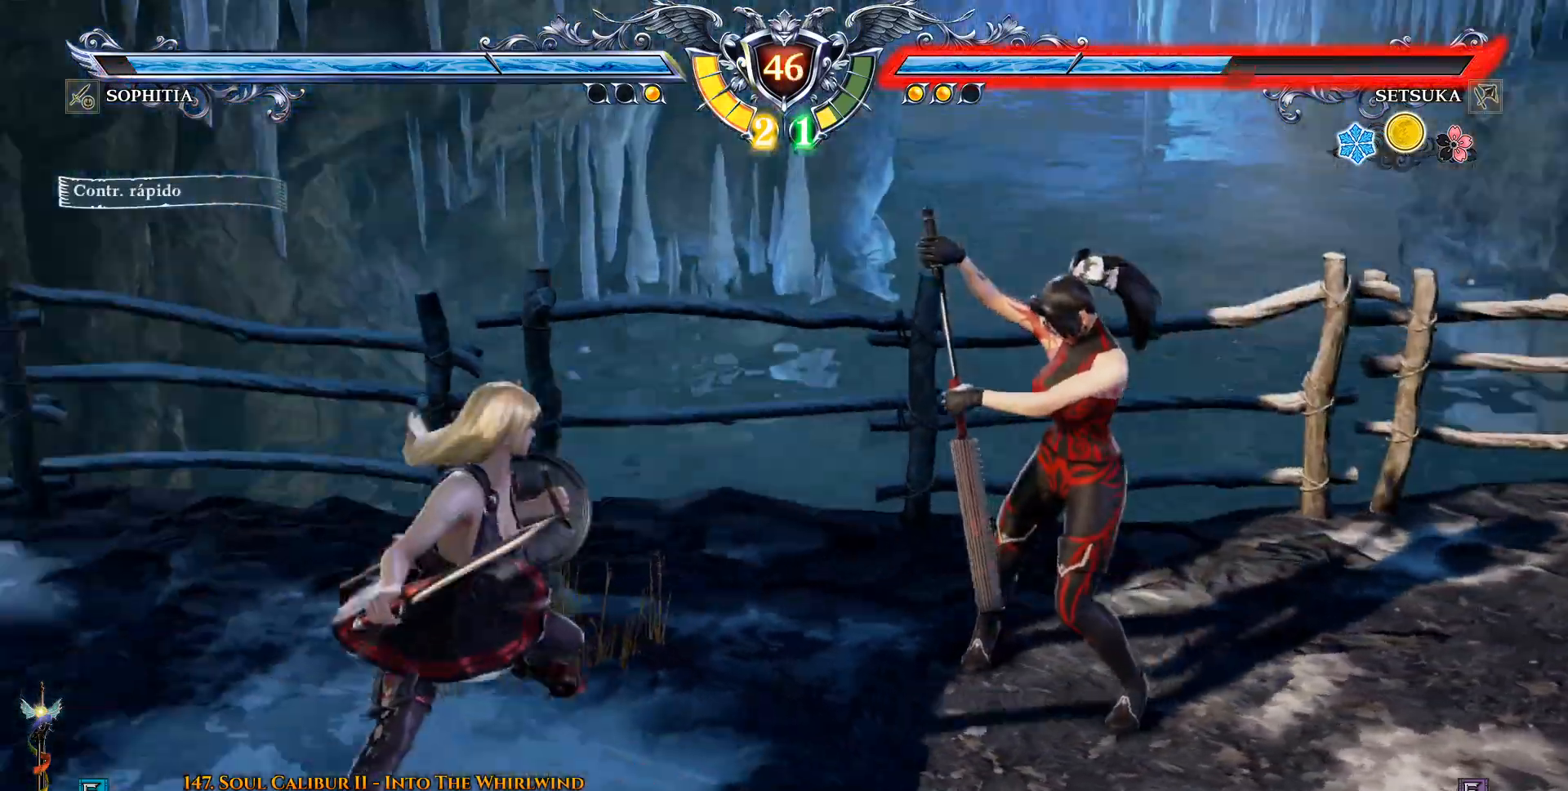
{"buttons": ["CROSS"], "left_stick": "center", "right_stick": "center", "events": [[117, "CROSS", "down"], [133, "DPAD_LEFT", "up"]]}
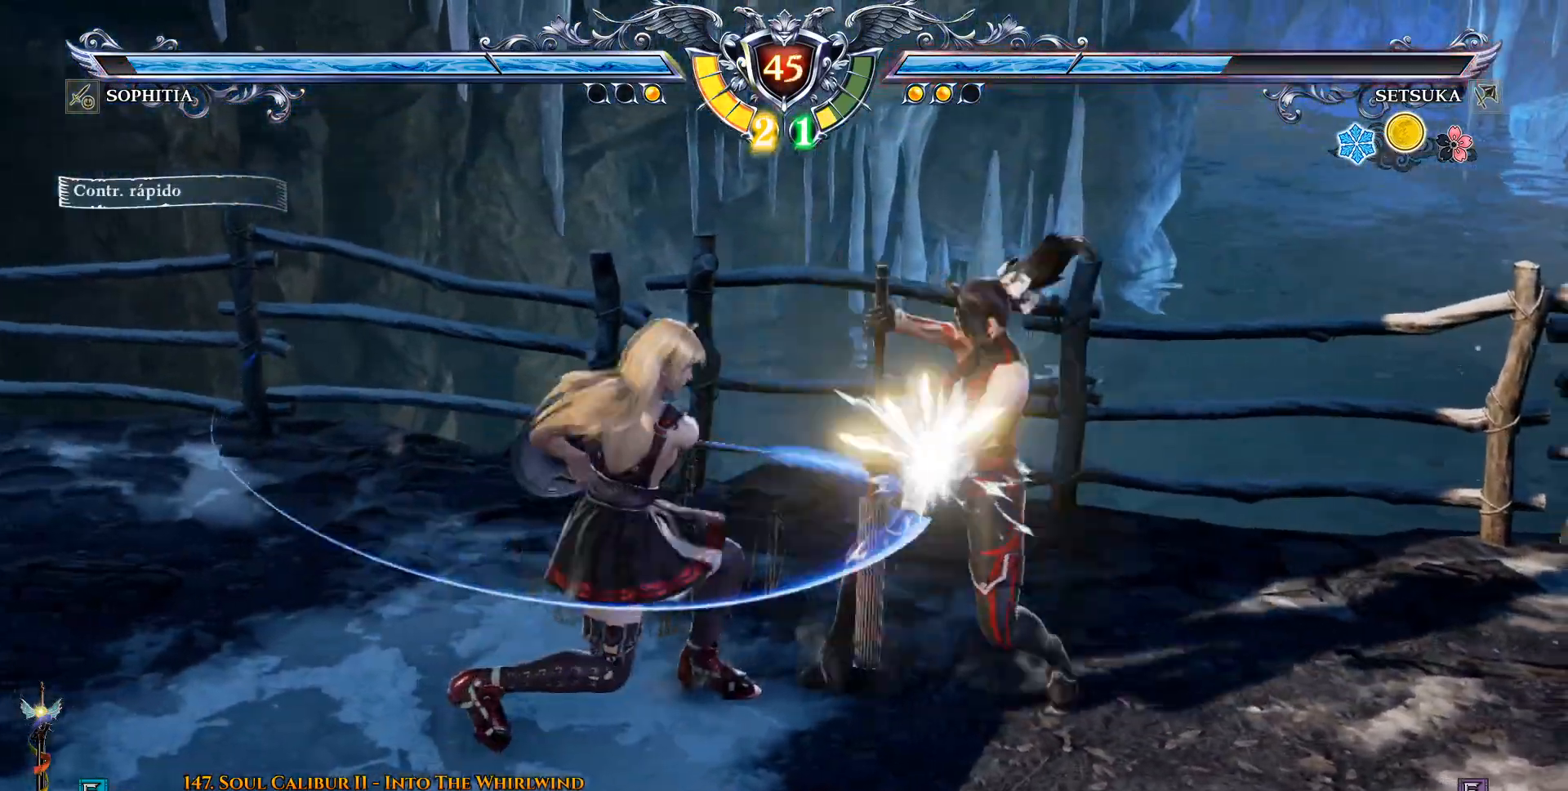
{"buttons": ["CROSS"], "left_stick": "center", "right_stick": "center", "events": [[283, "CROSS", "up"], [283, "DPAD_LEFT", "down"], [400, "CROSS", "down"], [400, "DPAD_LEFT", "up"]]}
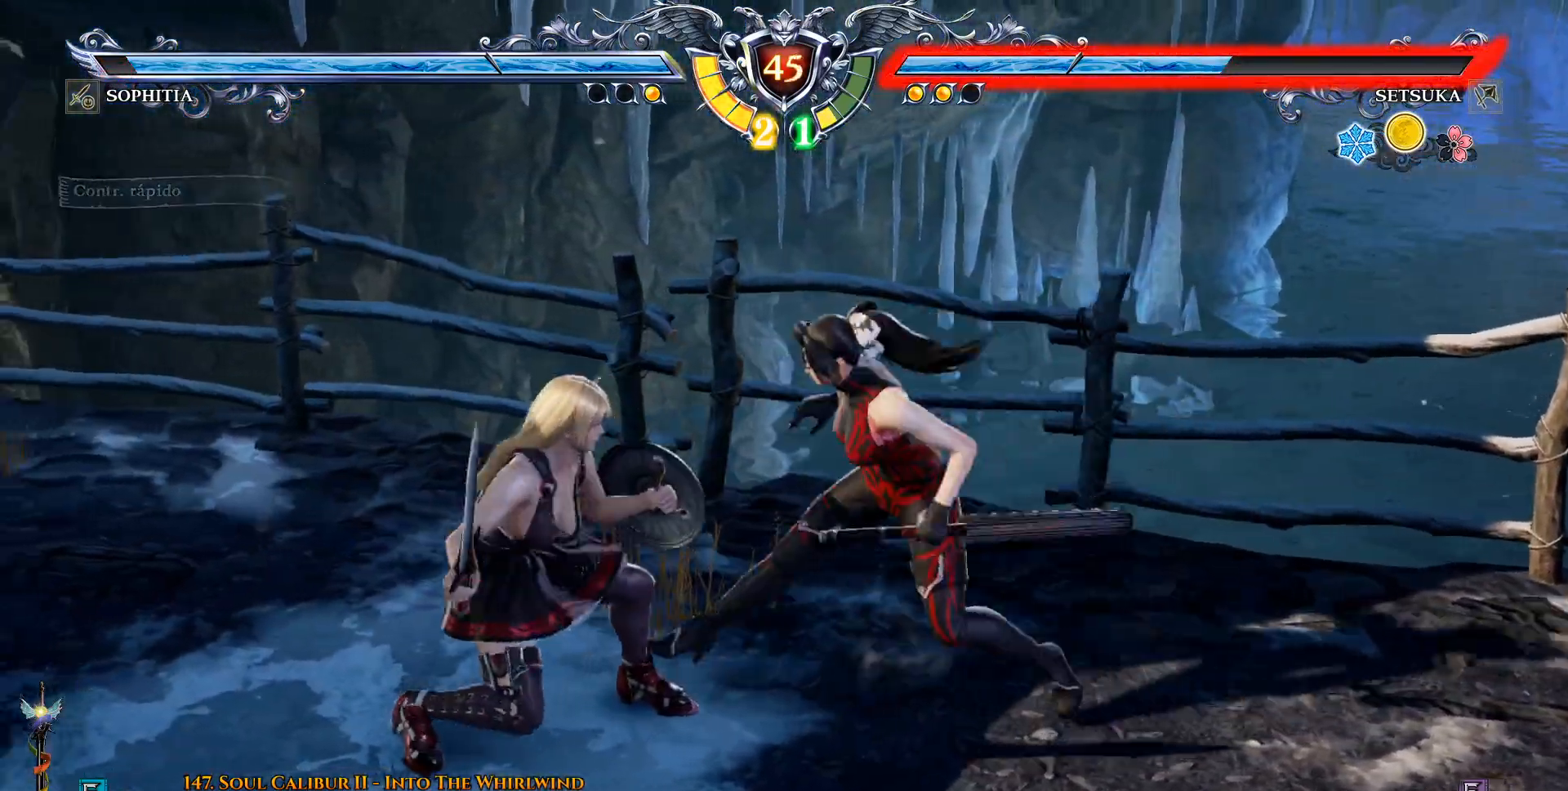
{"buttons": ["CROSS"], "left_stick": "center", "right_stick": "center", "events": []}
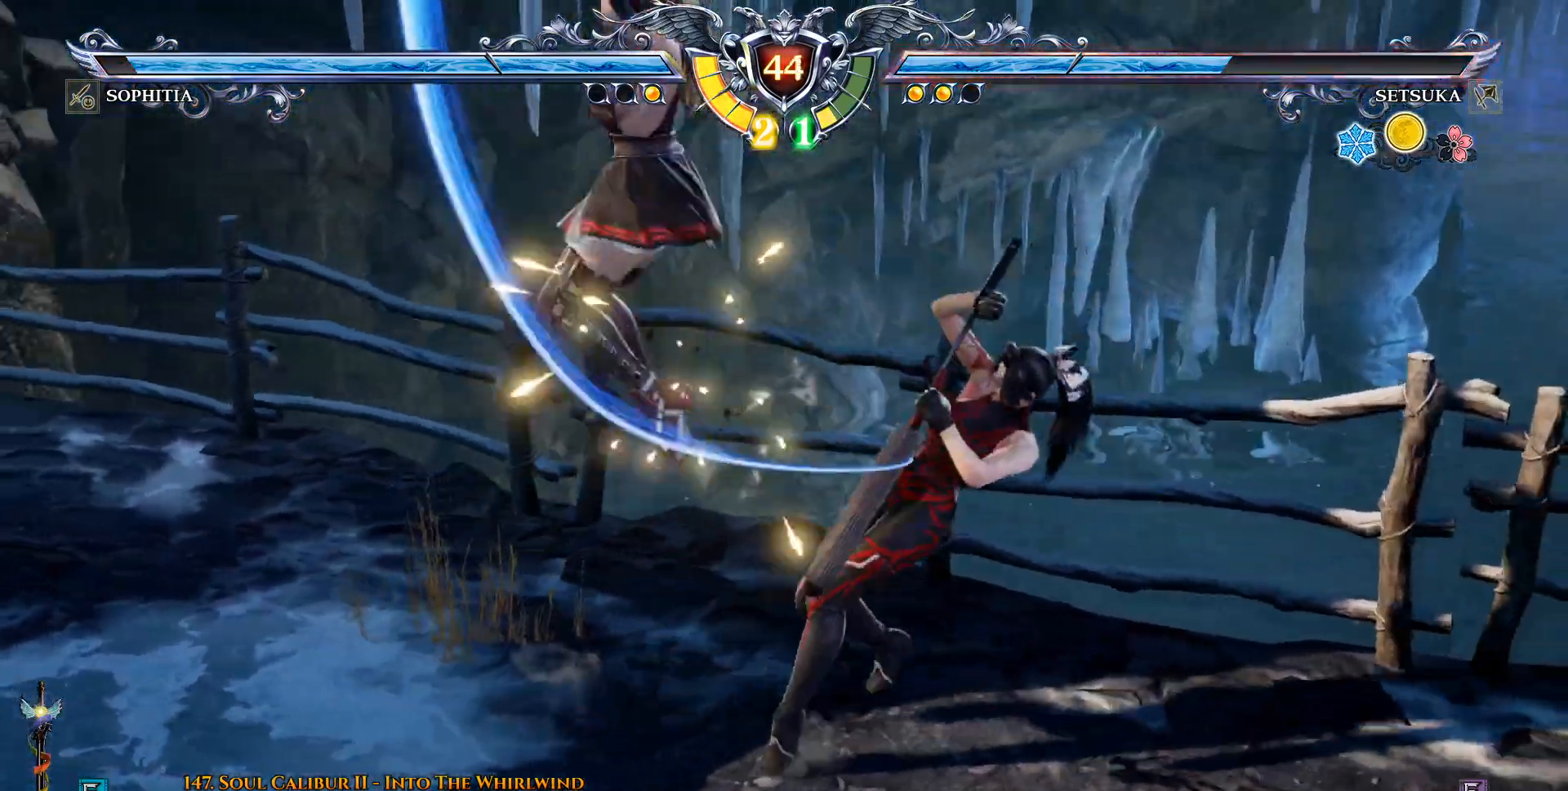
{"buttons": ["CROSS"], "left_stick": "center", "right_stick": "center", "events": [[167, "DPAD_DOWN", "down"], [467, "DPAD_DOWN", "up"]]}
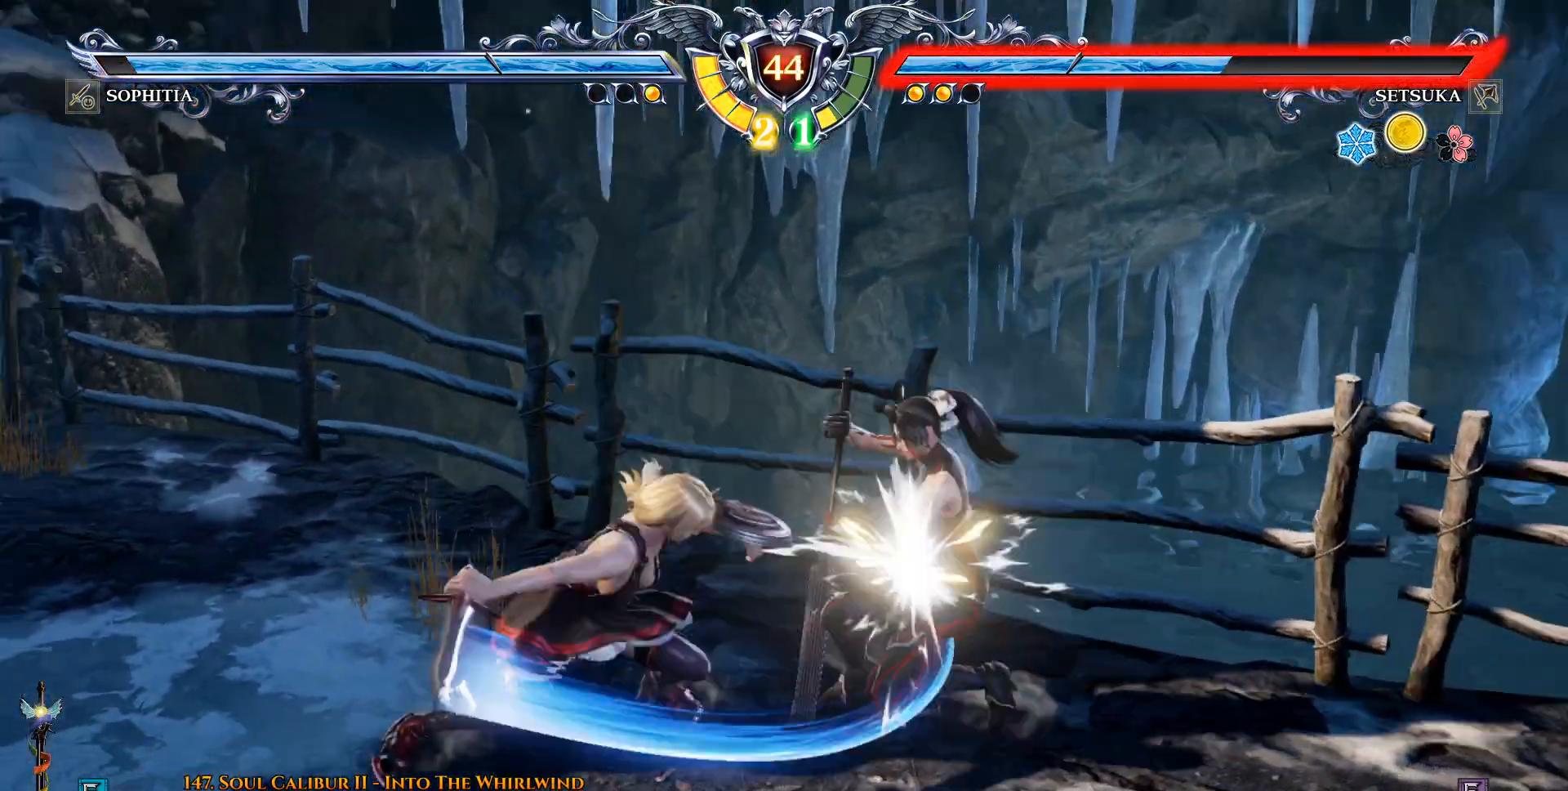
{"buttons": ["DPAD_LEFT"], "left_stick": "center", "right_stick": "center", "events": [[100, "CROSS", "up"], [217, "DPAD_LEFT", "down"]]}
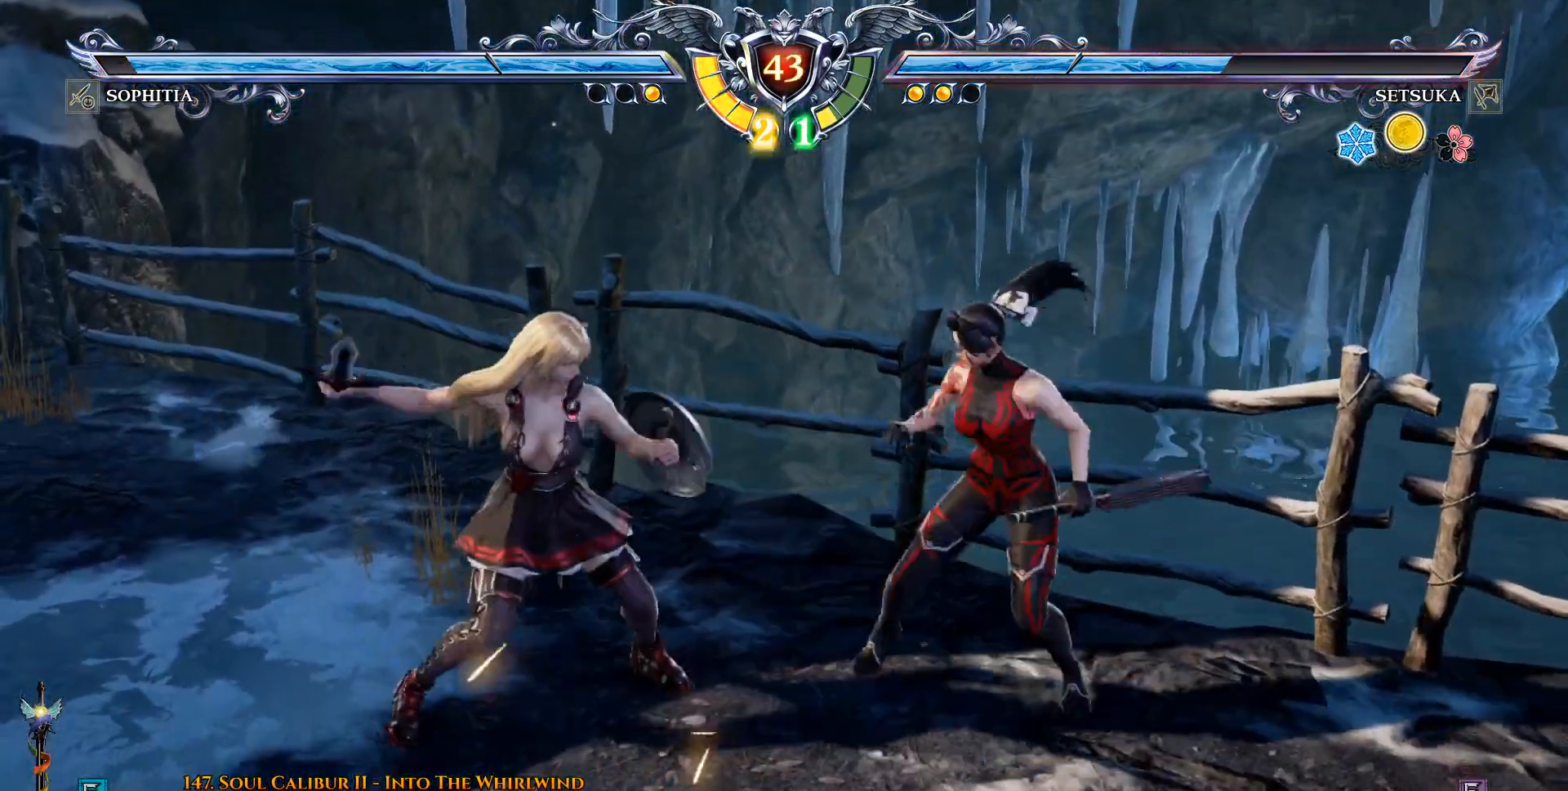
{"buttons": ["CROSS", "DPAD_RIGHT"], "left_stick": "center", "right_stick": "center", "events": [[150, "DPAD_RIGHT", "down"], [183, "SQUARE", "down"], [200, "DPAD_LEFT", "up"], [283, "SQUARE", "up"], [500, "CROSS", "down"]]}
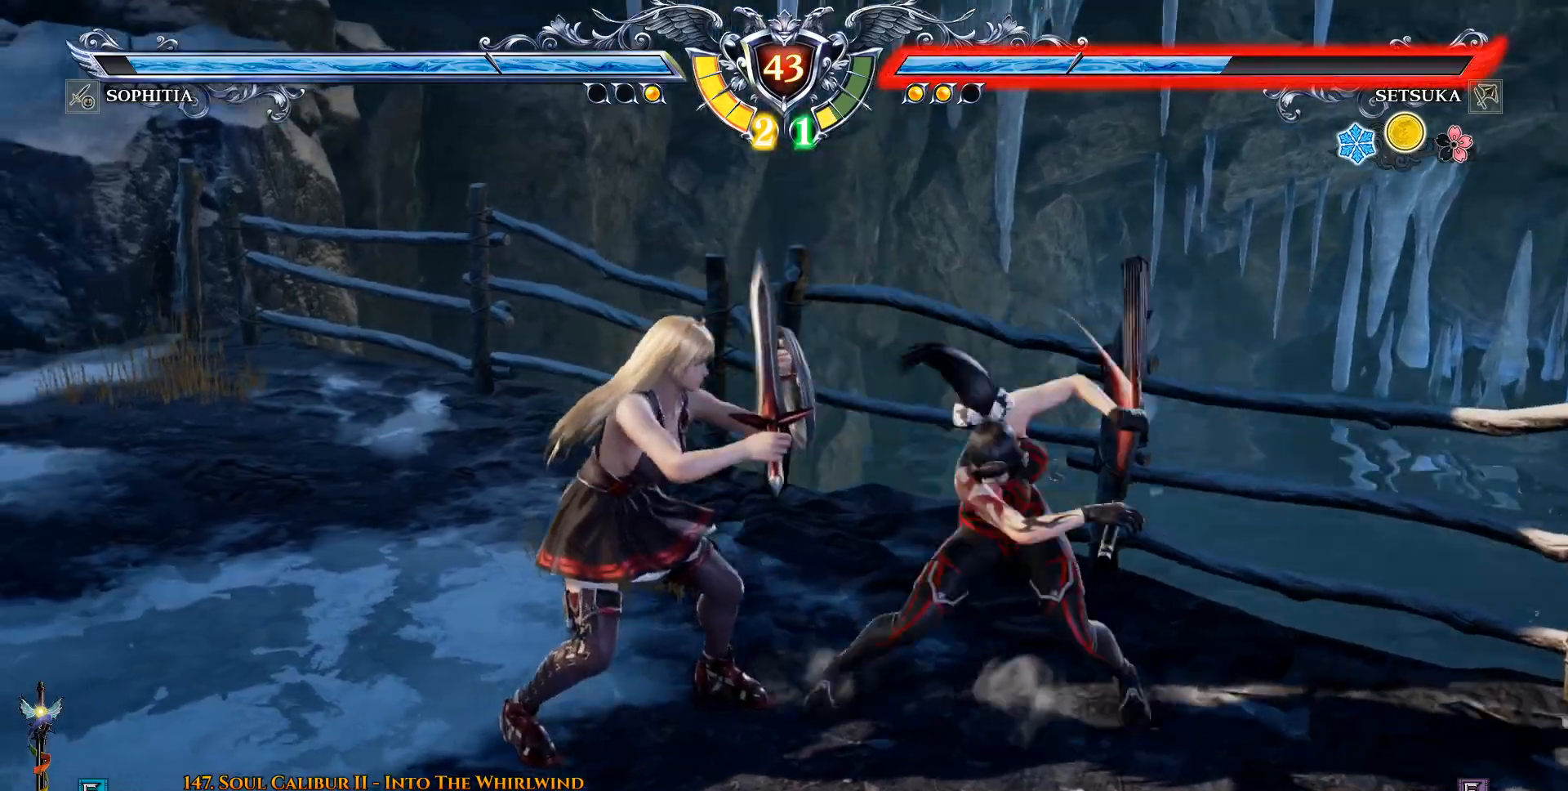
{"buttons": ["TRIANGLE", "DPAD_LEFT"], "left_stick": "center", "right_stick": "center", "events": [[83, "CROSS", "up"], [133, "DPAD_RIGHT", "up"], [350, "DPAD_LEFT", "down"], [417, "TRIANGLE", "down"]]}
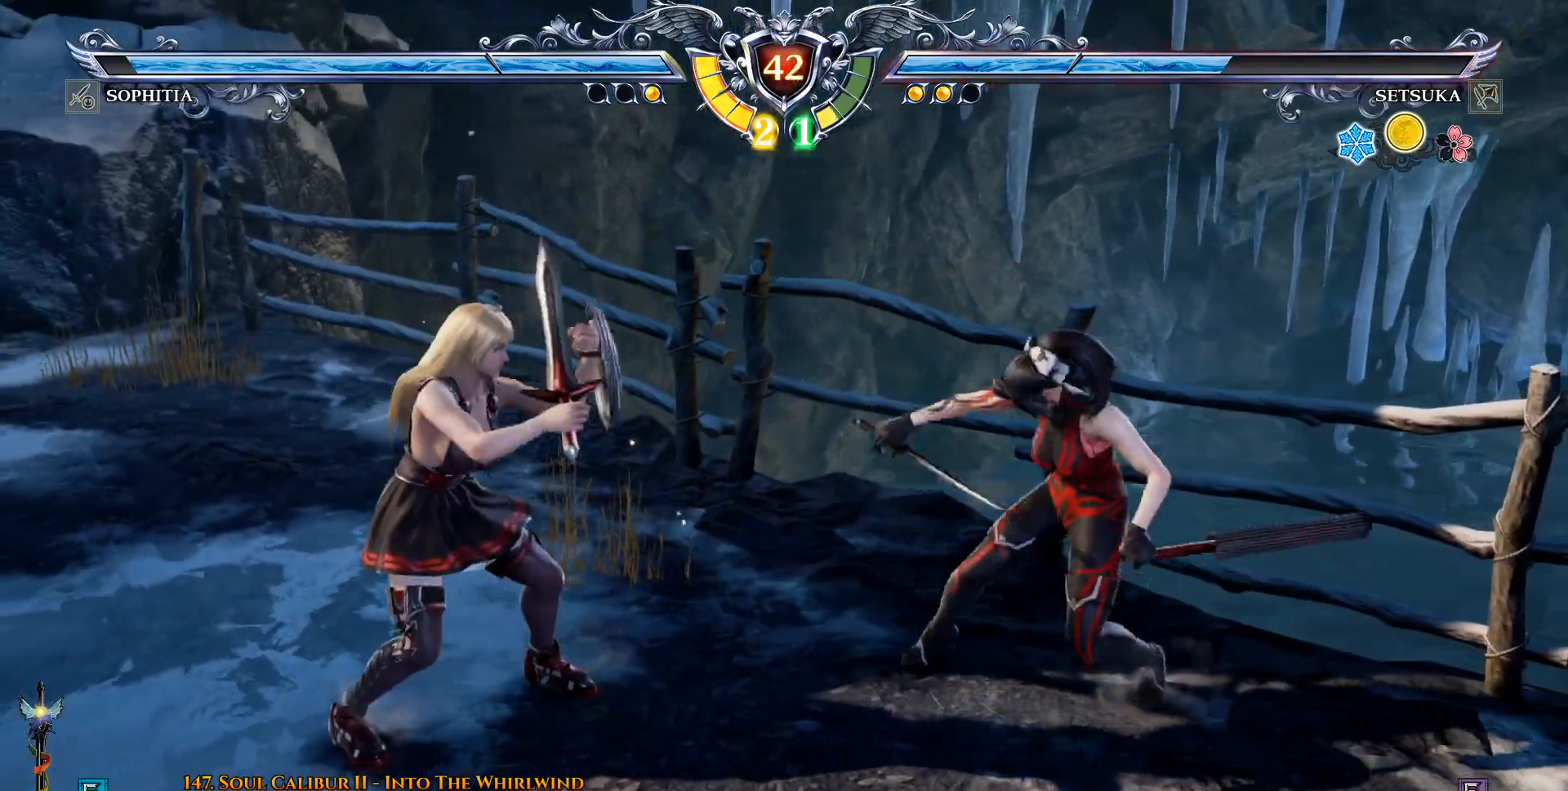
{"buttons": ["CROSS"], "left_stick": "center", "right_stick": "center", "events": [[17, "TRIANGLE", "up"], [150, "CROSS", "down"], [217, "DPAD_LEFT", "up"]]}
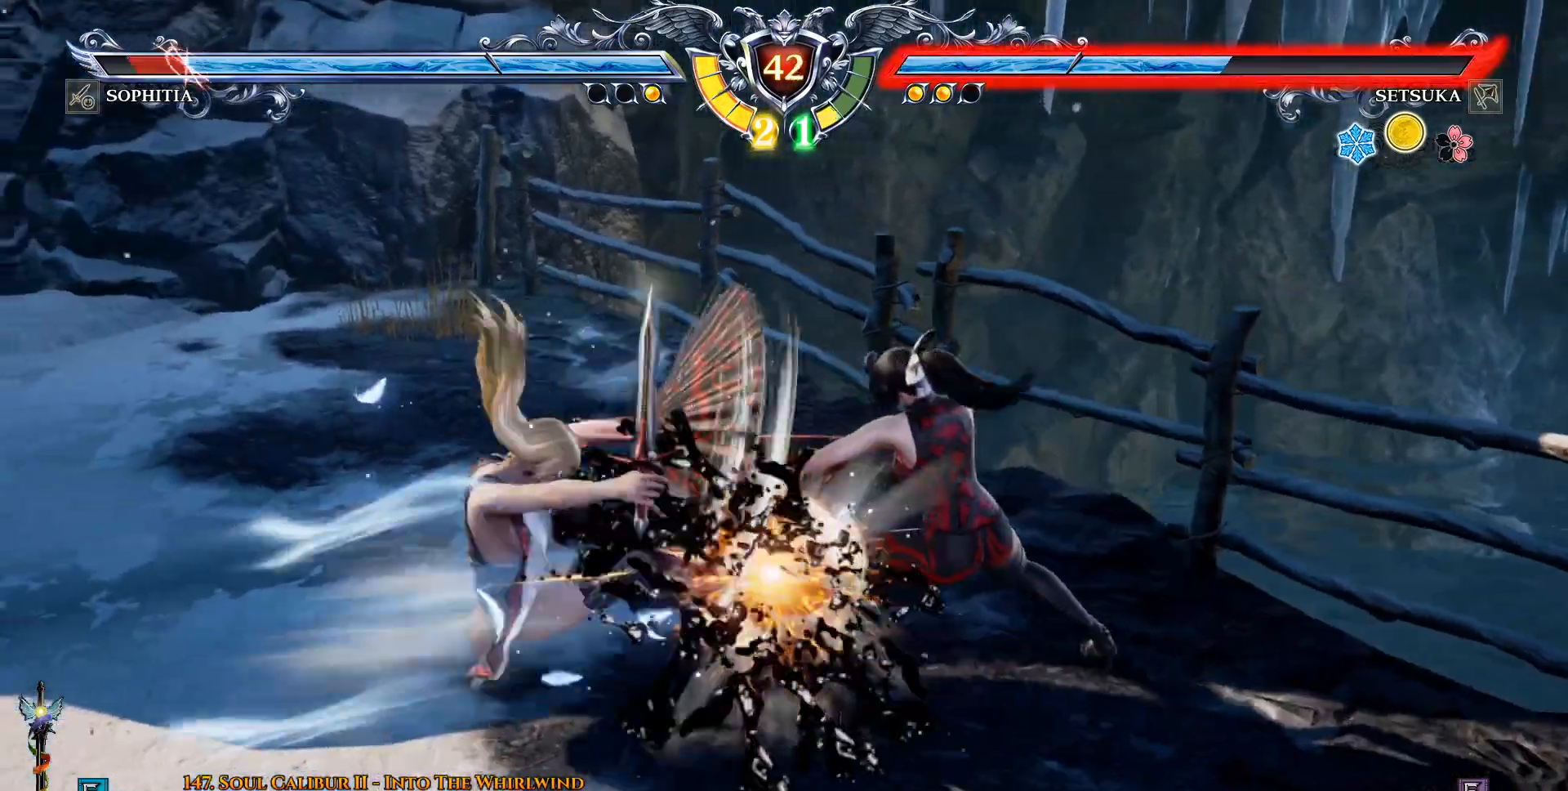
{"buttons": [], "left_stick": "center", "right_stick": "center", "events": [[117, "CROSS", "up"], [233, "DPAD_UP", "down"], [300, "R2", "down"], [417, "R2", "up"], [433, "DPAD_UP", "up"]]}
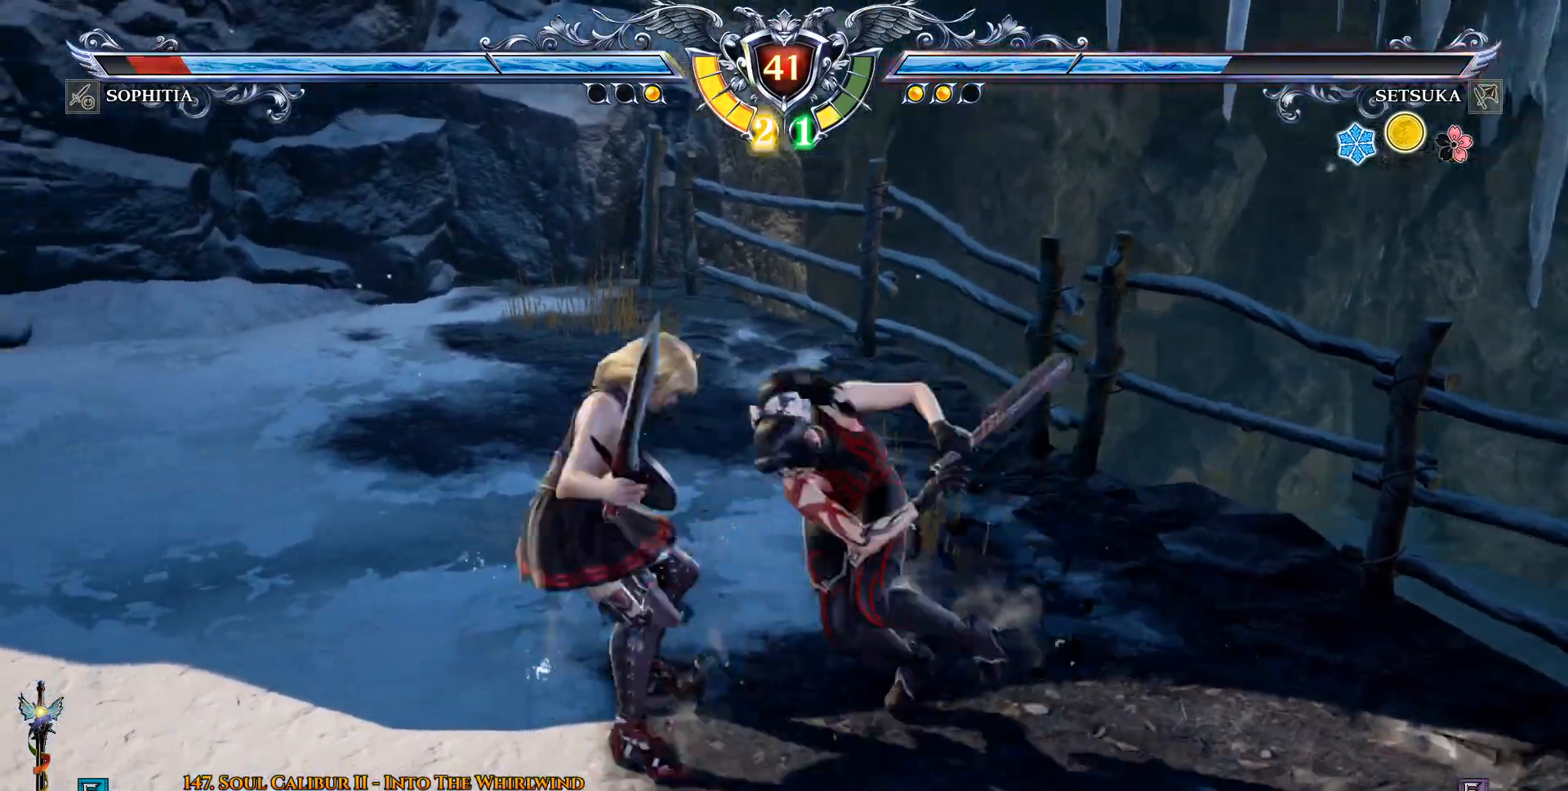
{"buttons": [], "left_stick": "center", "right_stick": "center", "events": [[50, "SQUARE", "down"], [133, "SQUARE", "up"], [183, "SQUARE", "down"], [233, "SQUARE", "up"]]}
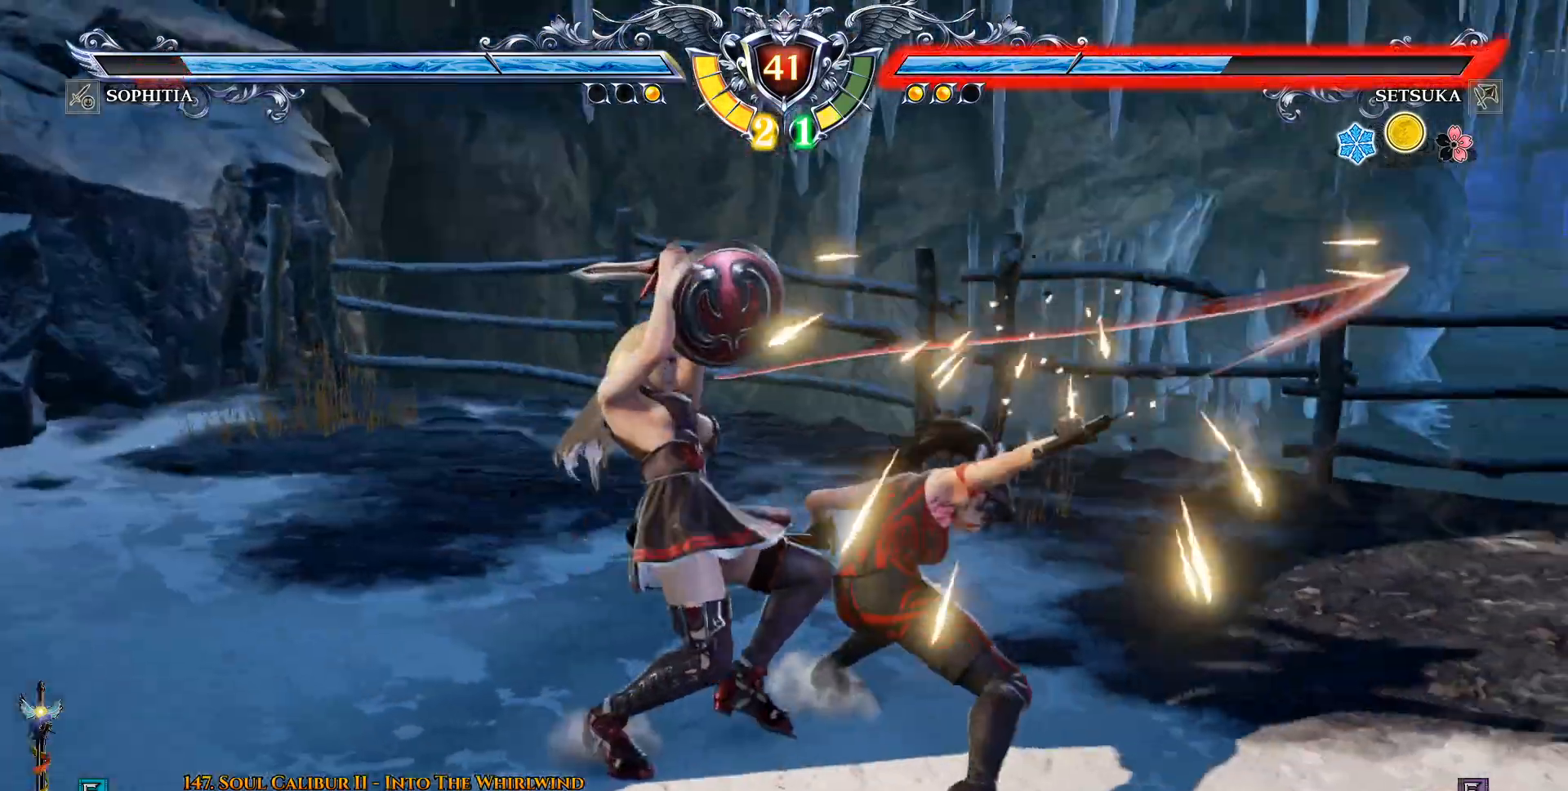
{"buttons": ["CROSS", "SQUARE"], "left_stick": "center", "right_stick": "center", "events": [[133, "CROSS", "down"], [500, "SQUARE", "down"]]}
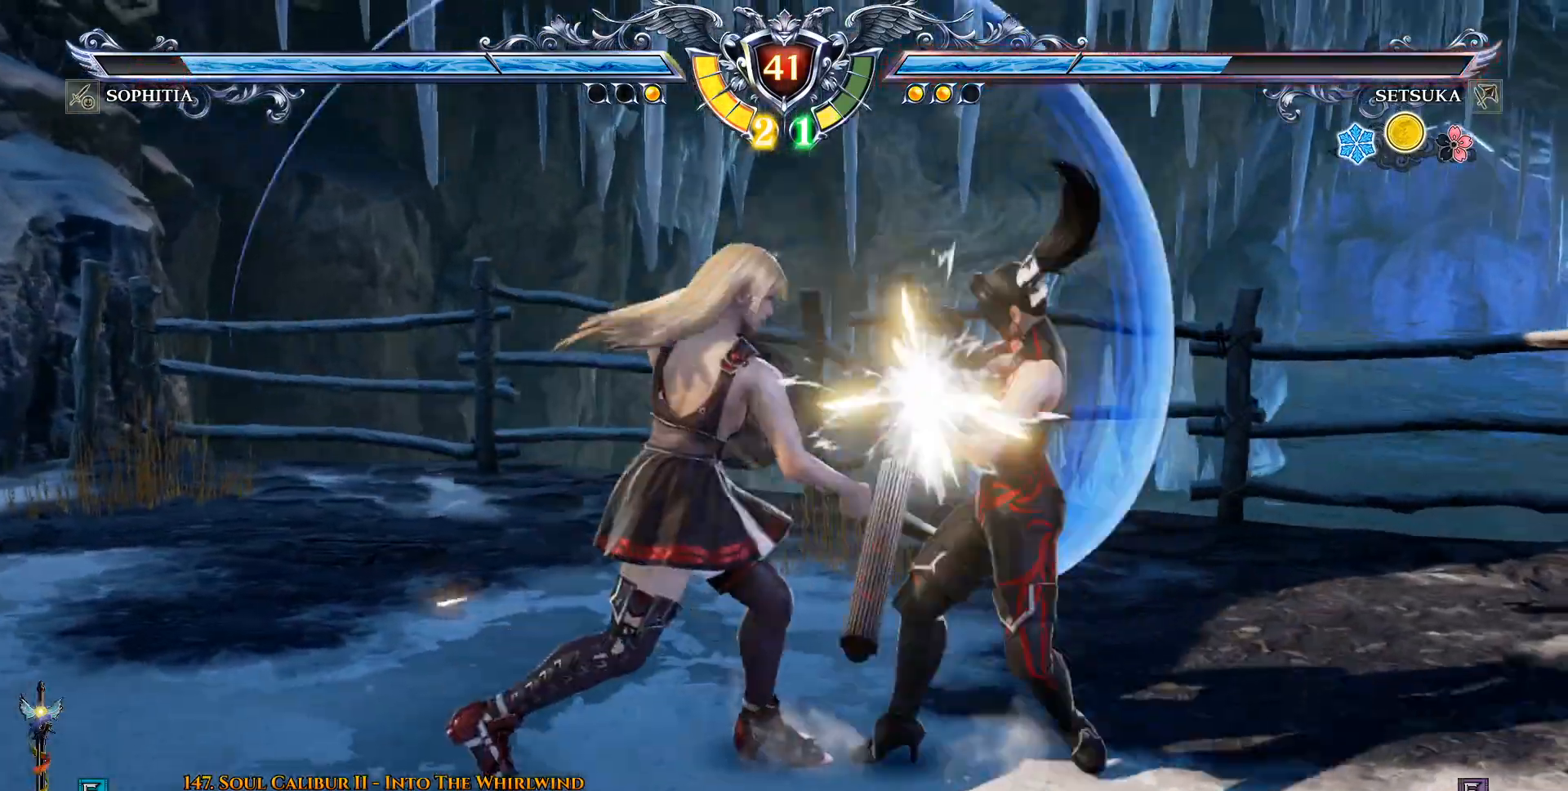
{"buttons": ["CROSS"], "left_stick": "center", "right_stick": "center", "events": [[167, "SQUARE", "up"]]}
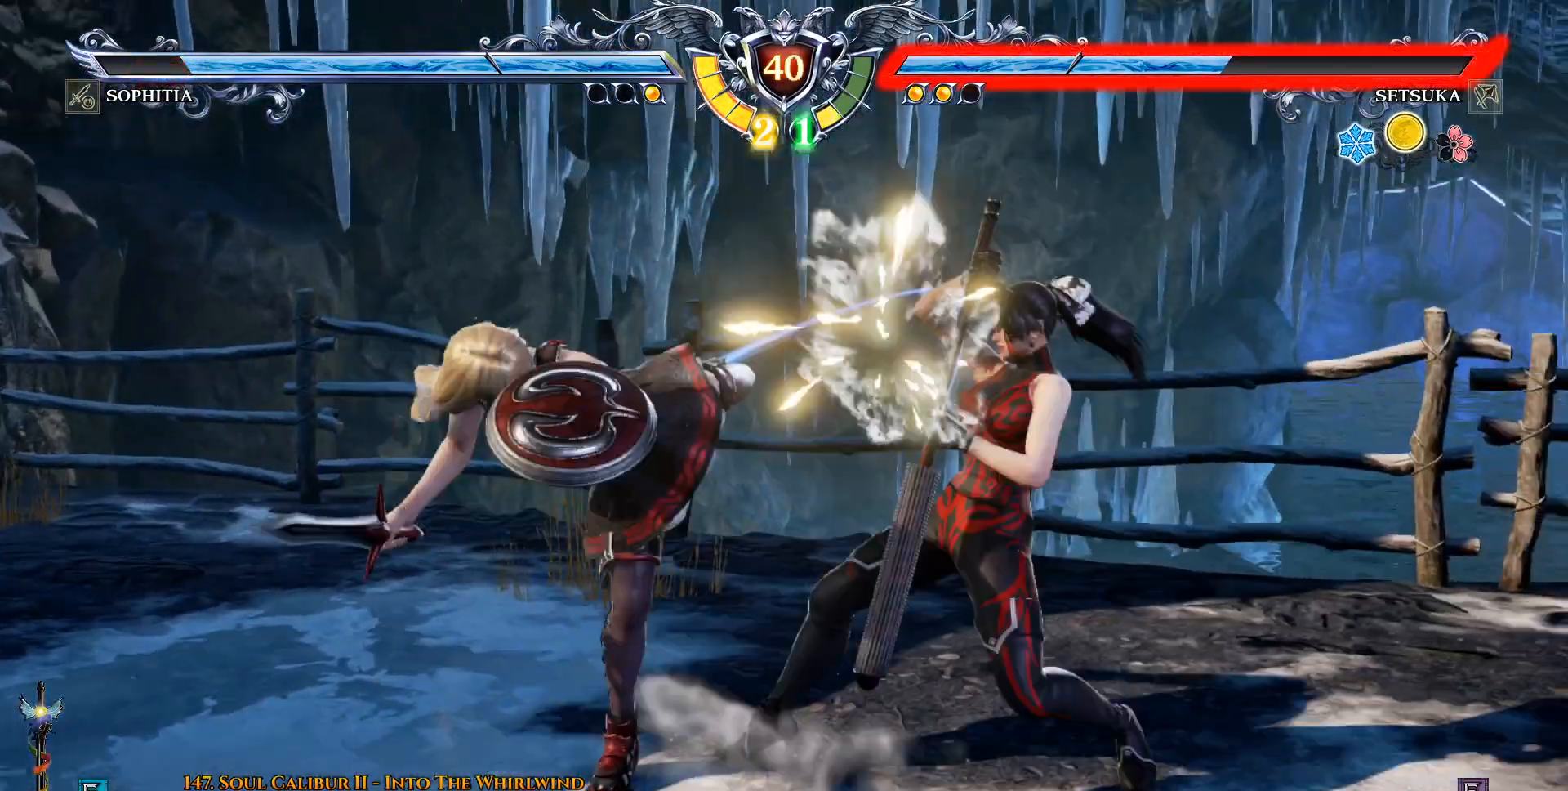
{"buttons": ["CIRCLE", "DPAD_LEFT"], "left_stick": "center", "right_stick": "center", "events": [[67, "CROSS", "up"], [167, "DPAD_LEFT", "down"], [483, "CIRCLE", "down"]]}
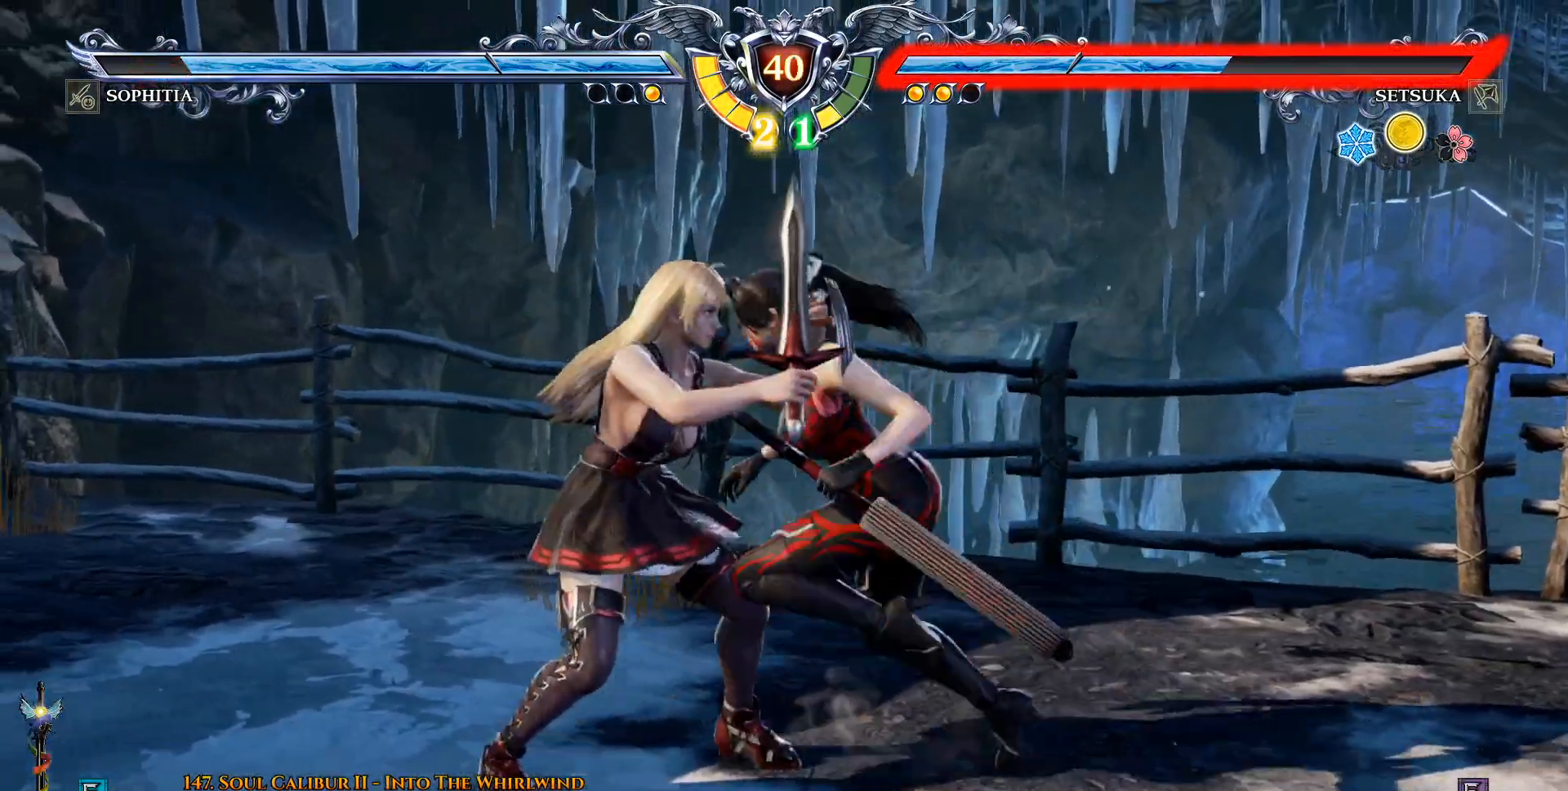
{"buttons": ["DPAD_LEFT"], "left_stick": "center", "right_stick": "center", "events": [[100, "CIRCLE", "up"], [150, "CIRCLE", "down"], [250, "CIRCLE", "up"]]}
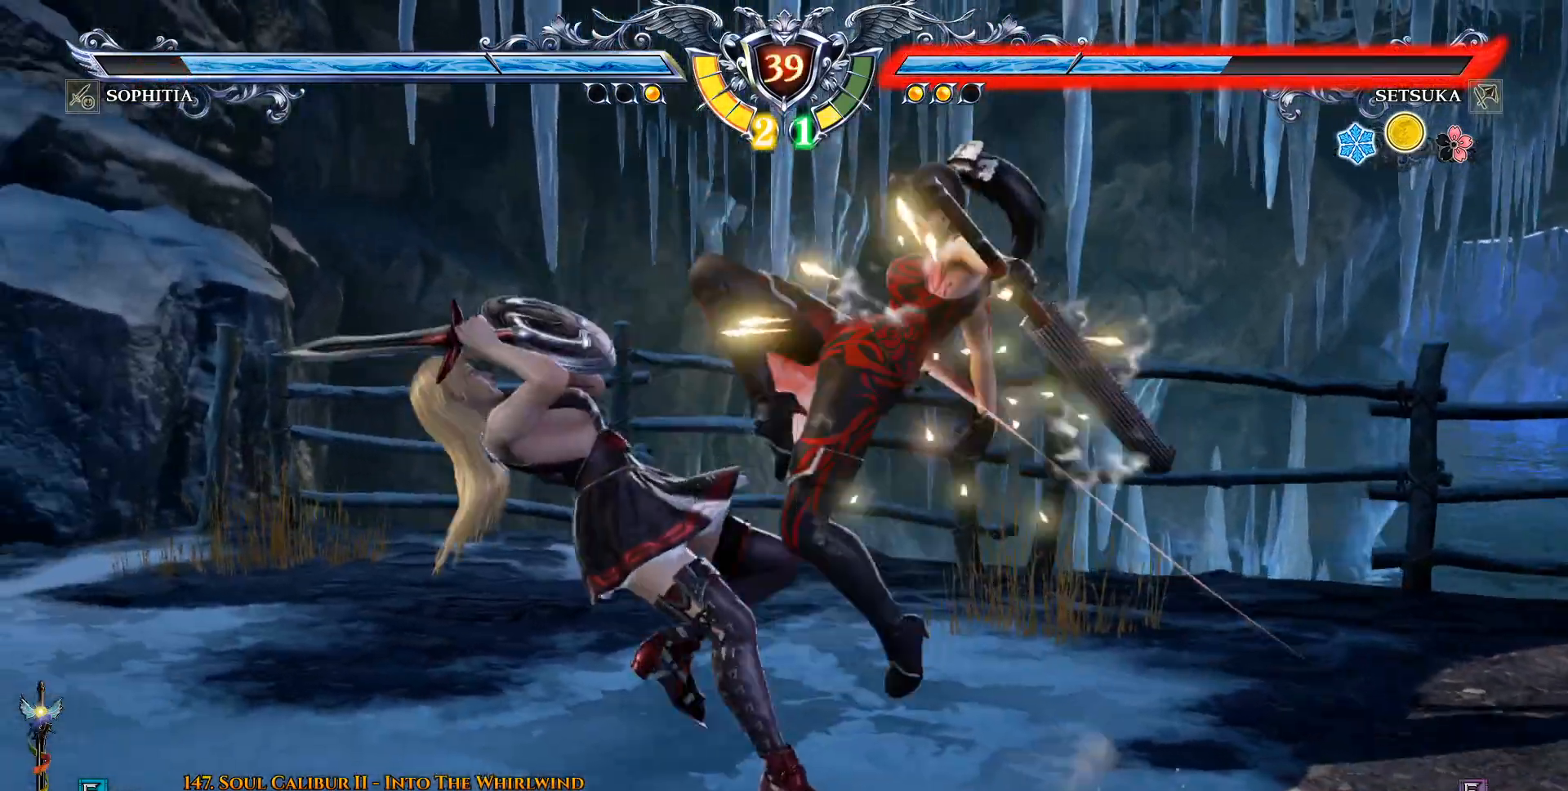
{"buttons": ["CROSS"], "left_stick": "center", "right_stick": "center", "events": [[67, "DPAD_DOWN", "down"], [67, "DPAD_LEFT", "up"], [133, "SQUARE", "down"], [233, "SQUARE", "up"], [300, "SQUARE", "down"], [433, "SQUARE", "up"], [467, "CROSS", "down"], [500, "DPAD_DOWN", "up"]]}
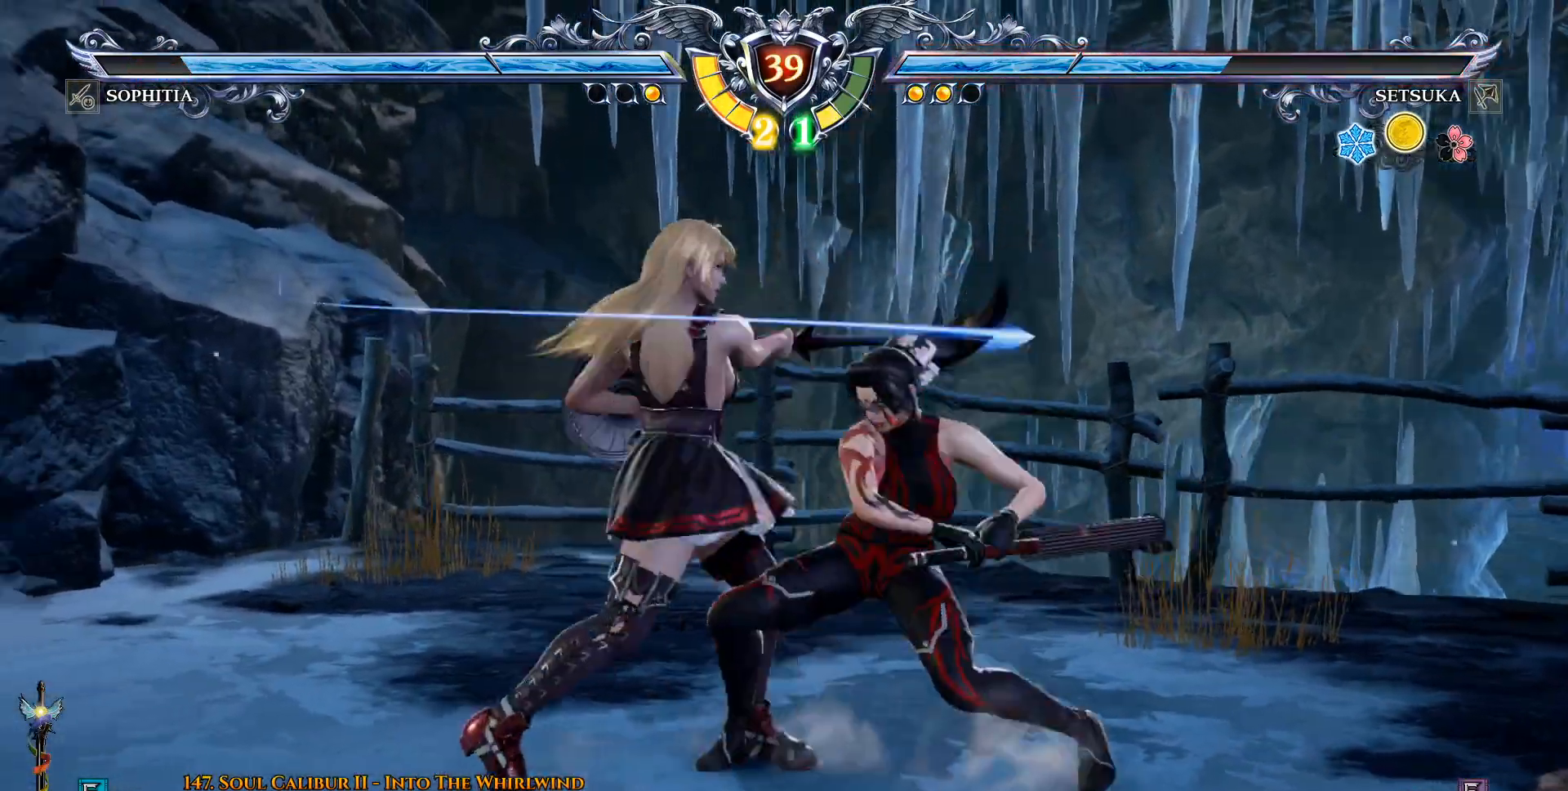
{"buttons": ["CIRCLE", "DPAD_LEFT"], "left_stick": "center", "right_stick": "center", "events": [[67, "CROSS", "up"], [283, "DPAD_DOWN", "down"], [333, "DPAD_LEFT", "down"], [383, "DPAD_DOWN", "up"], [483, "CIRCLE", "down"]]}
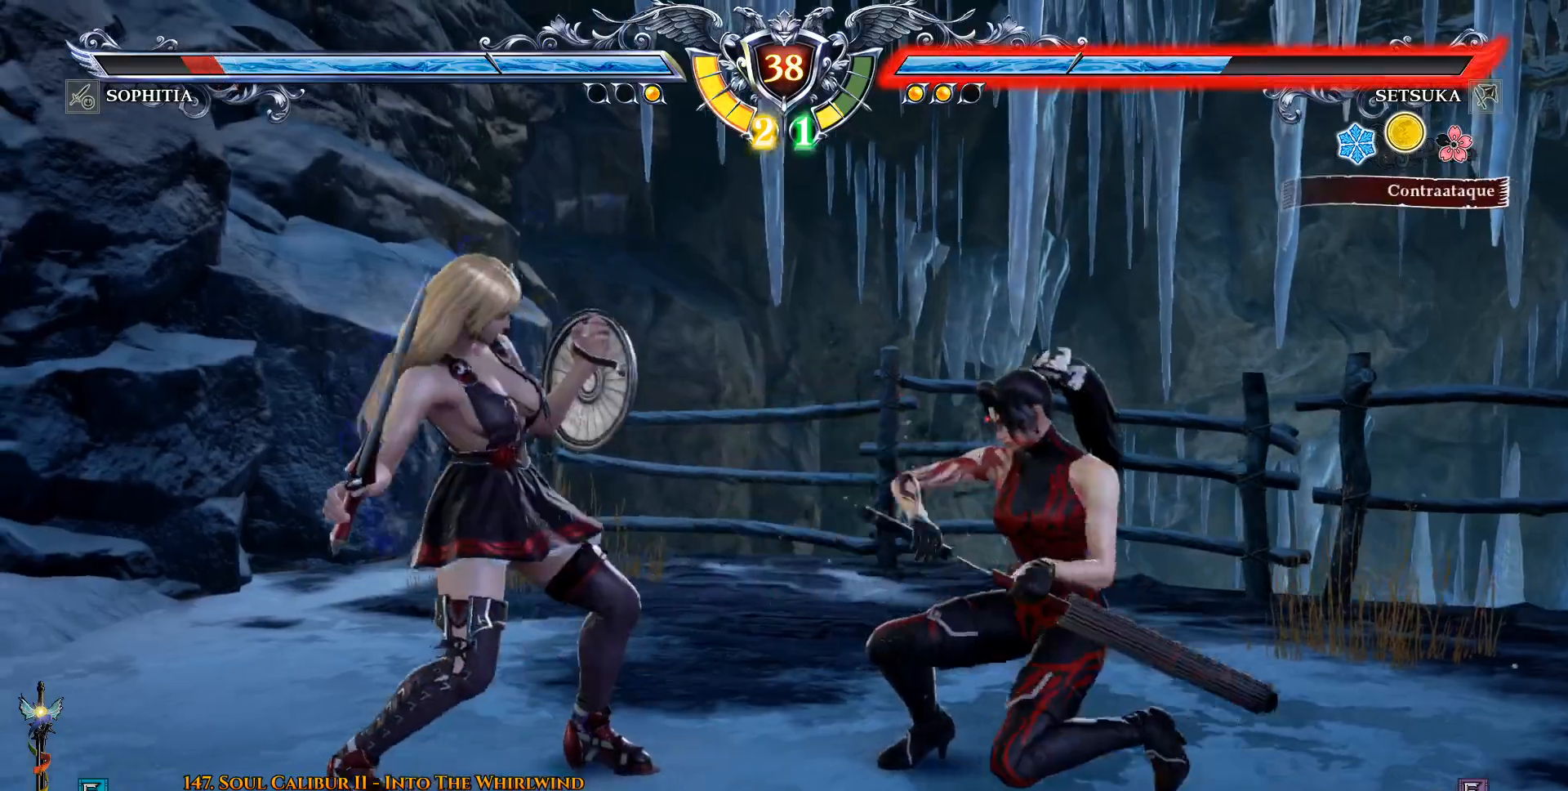
{"buttons": [], "left_stick": "center", "right_stick": "center", "events": [[83, "CIRCLE", "up"], [183, "CROSS", "down"], [250, "DPAD_LEFT", "up"], [267, "CROSS", "up"]]}
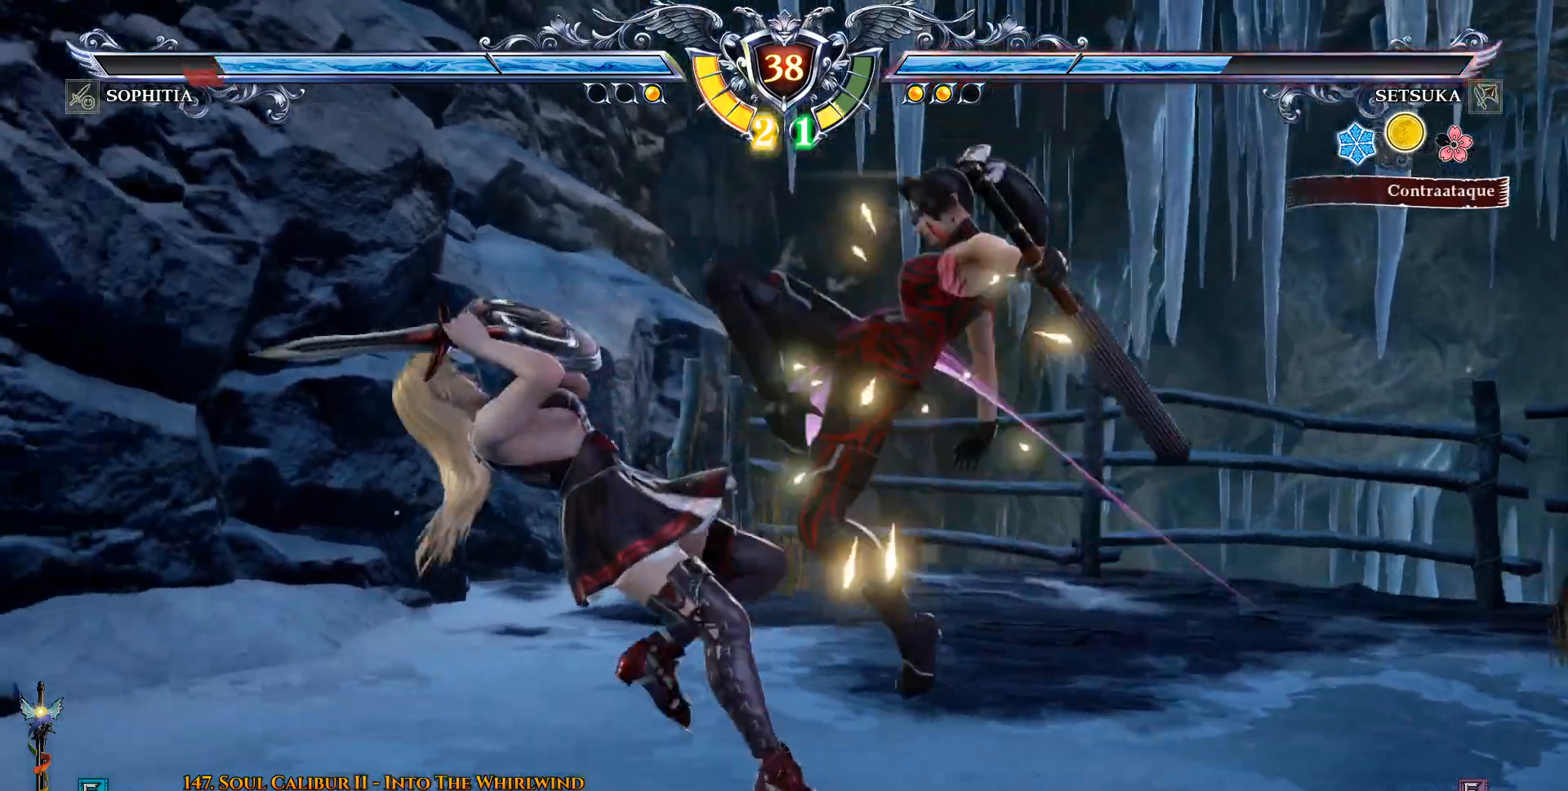
{"buttons": ["CROSS", "DPAD_DOWN"], "left_stick": "center", "right_stick": "center", "events": [[117, "DPAD_DOWN", "down"], [167, "SQUARE", "down"], [233, "SQUARE", "up"], [300, "SQUARE", "down"], [383, "SQUARE", "up"], [450, "CROSS", "down"]]}
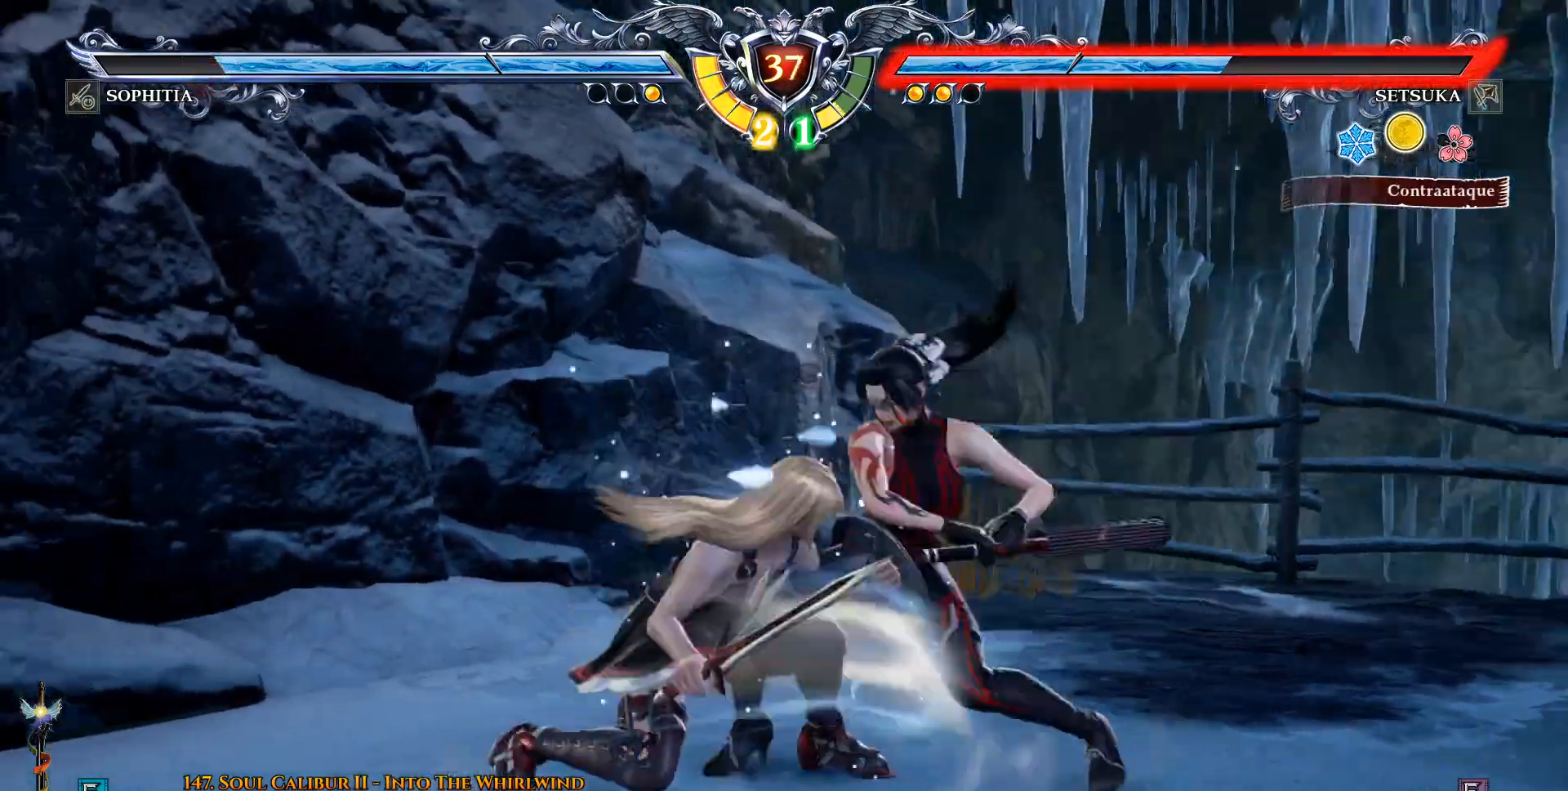
{"buttons": ["CIRCLE", "DPAD_DOWN", "DPAD_LEFT"], "left_stick": "center", "right_stick": "center", "events": [[17, "DPAD_DOWN", "up"], [300, "CROSS", "up"], [300, "DPAD_DOWN", "down"], [333, "DPAD_LEFT", "down"], [483, "CIRCLE", "down"]]}
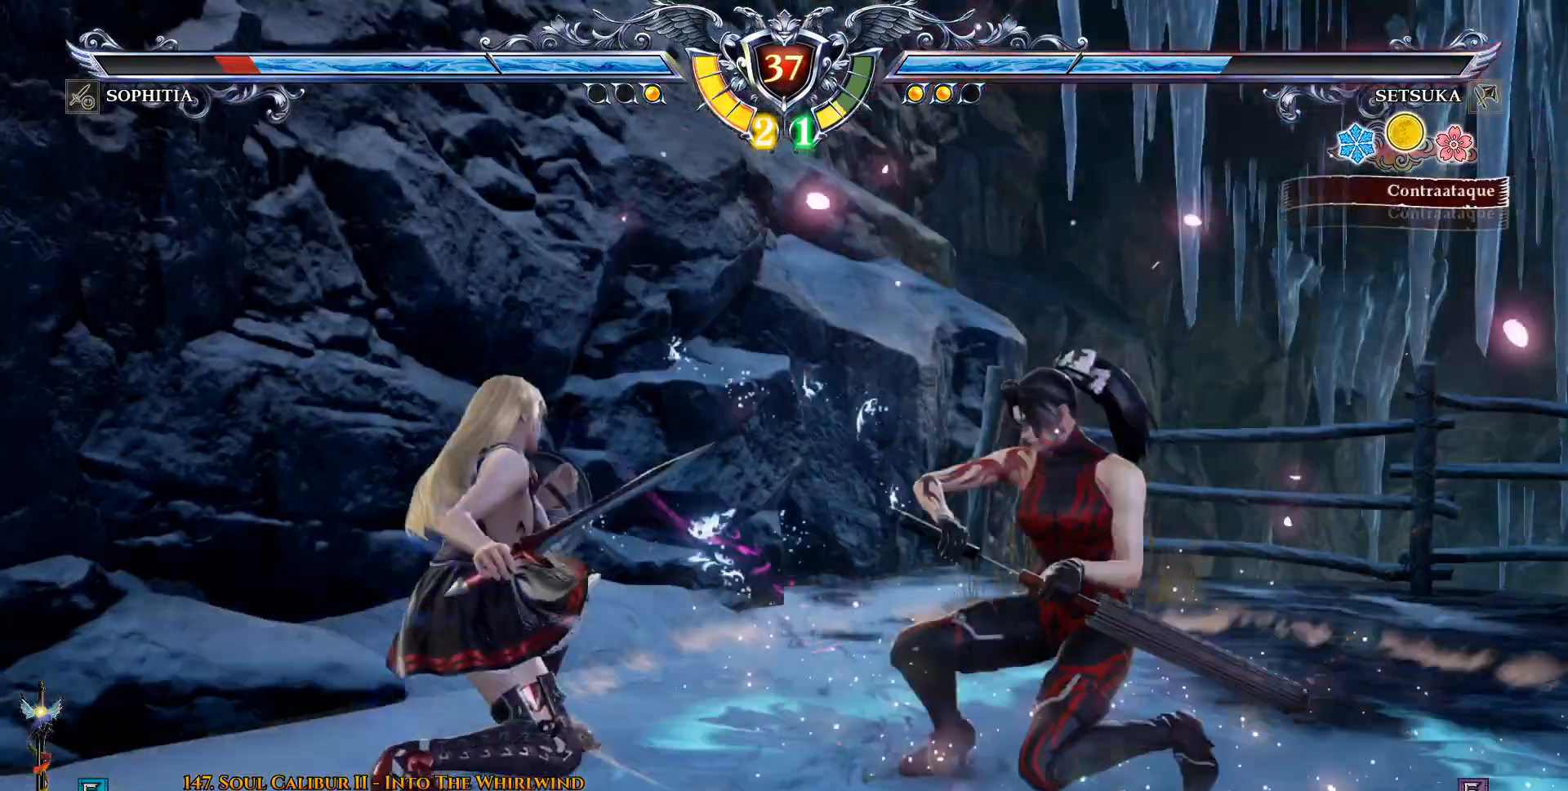
{"buttons": ["DPAD_LEFT"], "left_stick": "center", "right_stick": "center", "events": [[33, "DPAD_DOWN", "up"], [100, "CIRCLE", "up"], [217, "CROSS", "down"], [283, "CROSS", "up"]]}
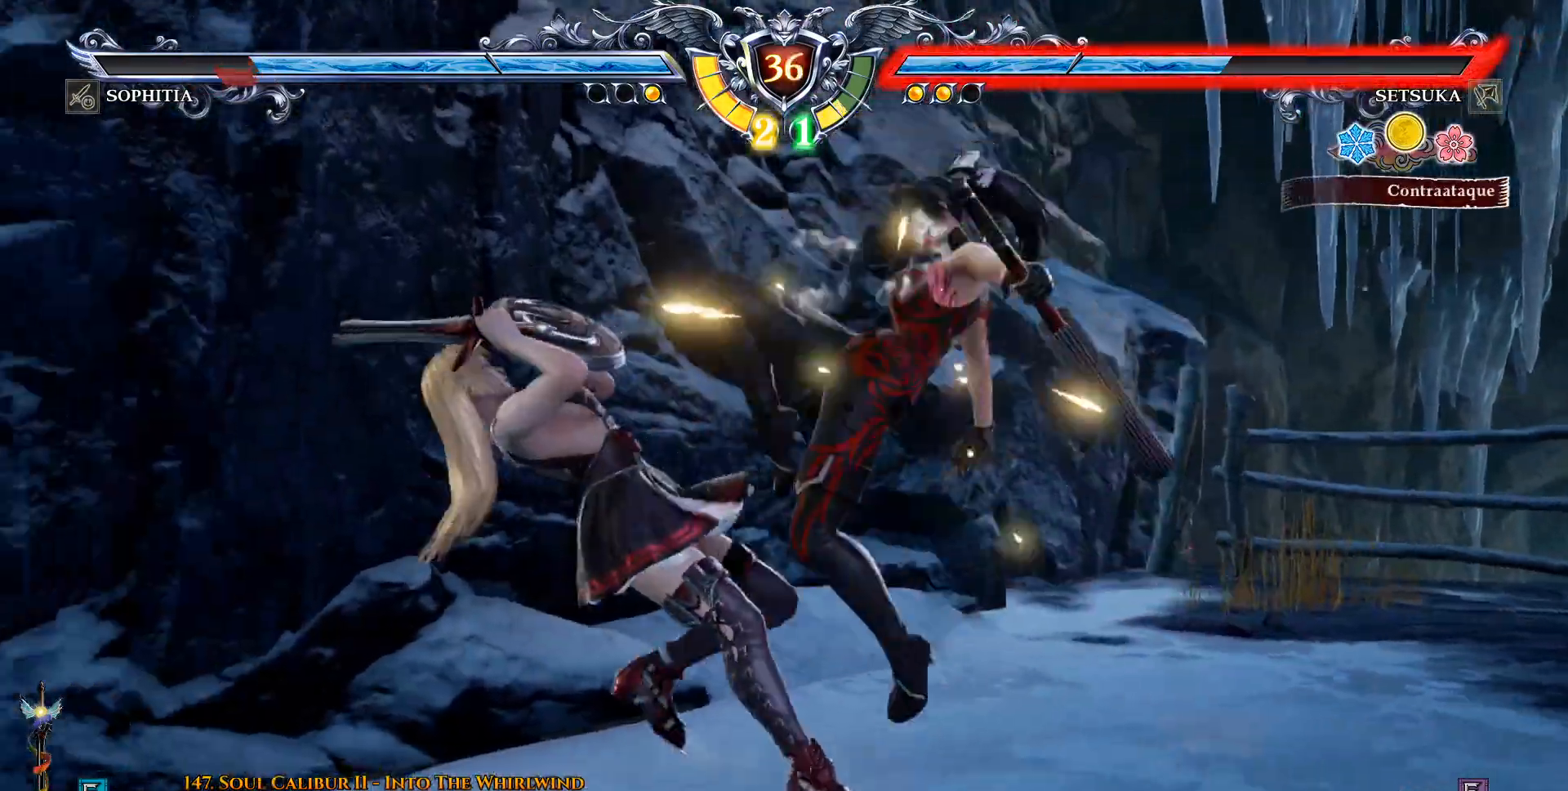
{"buttons": ["DPAD_DOWN"], "left_stick": "center", "right_stick": "center", "events": [[117, "DPAD_DOWN", "down"], [167, "SQUARE", "down"], [217, "DPAD_LEFT", "up"], [267, "SQUARE", "up"], [333, "SQUARE", "down"], [400, "SQUARE", "up"]]}
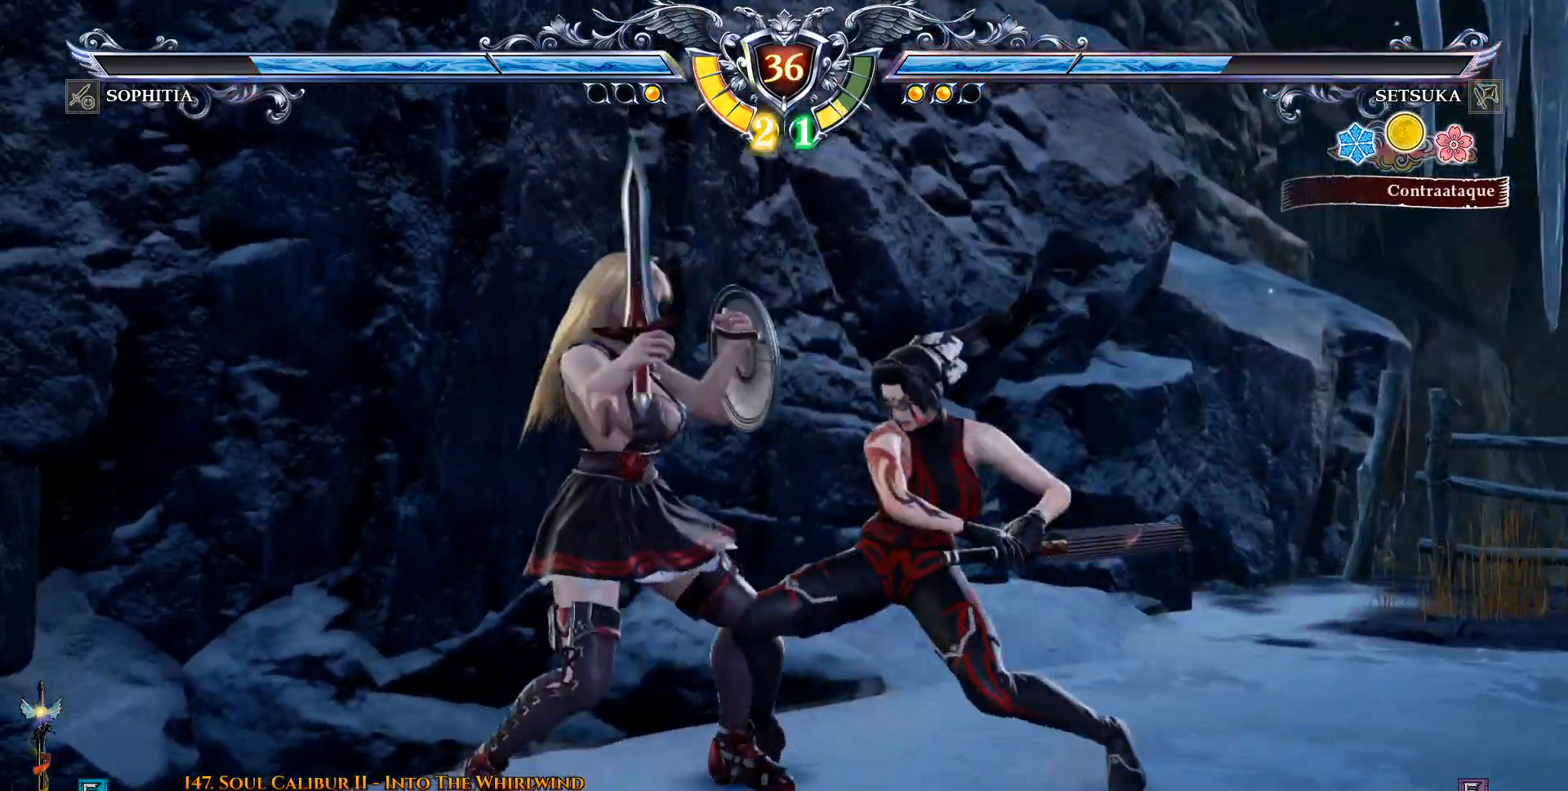
{"buttons": [], "left_stick": "center", "right_stick": "center", "events": [[383, "DPAD_DOWN", "up"]]}
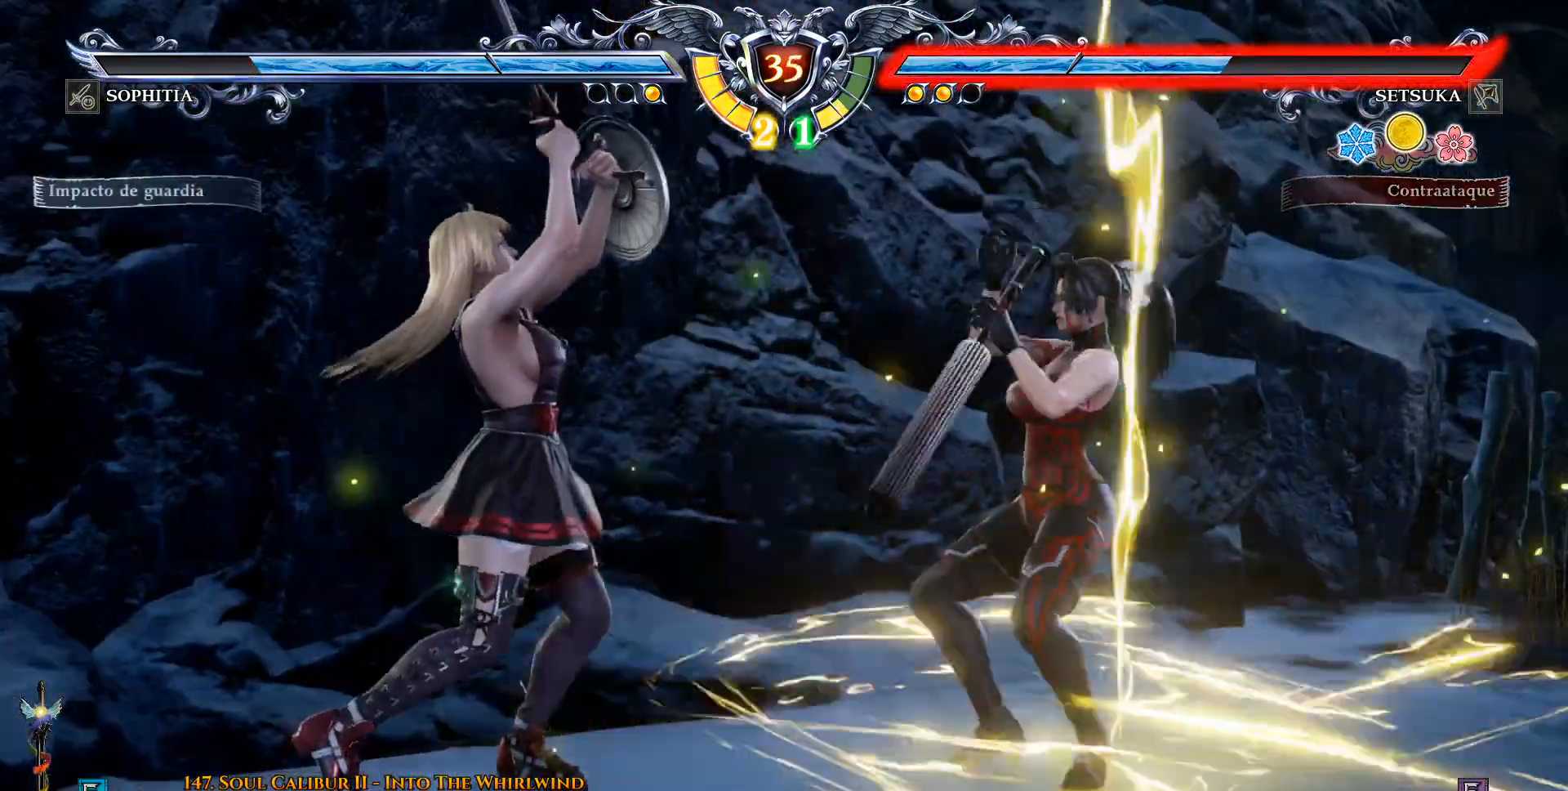
{"buttons": ["CROSS", "DPAD_UP"], "left_stick": "center", "right_stick": "center", "events": [[67, "CROSS", "down"], [367, "CROSS", "up"], [433, "DPAD_UP", "down"], [500, "CROSS", "down"]]}
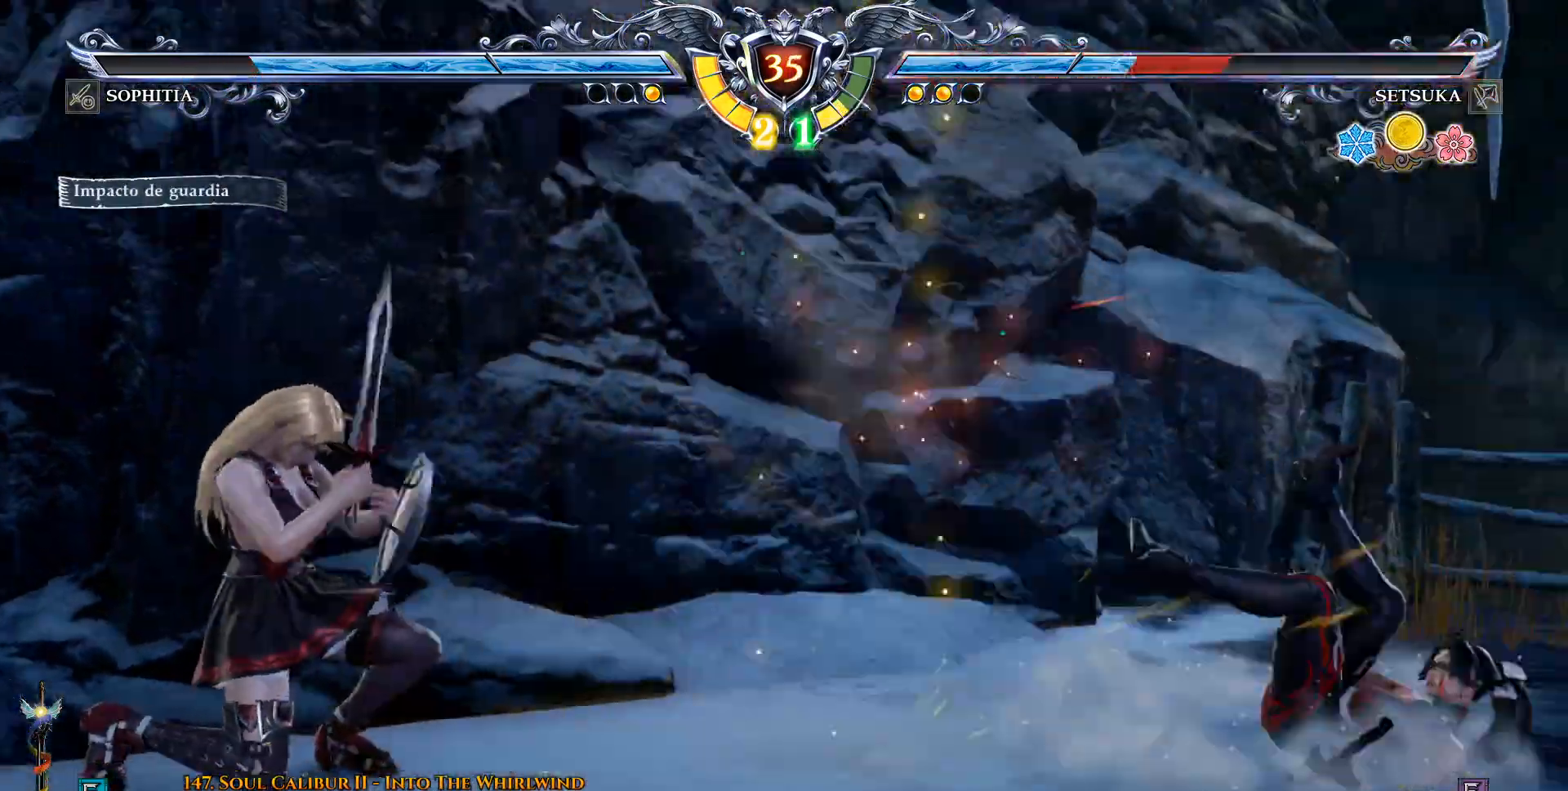
{"buttons": ["CROSS", "DPAD_UP"], "left_stick": "center", "right_stick": "center", "events": [[50, "CROSS", "up"], [133, "CROSS", "down"], [233, "CROSS", "up"], [317, "CROSS", "down"], [450, "CROSS", "up"], [500, "CROSS", "down"]]}
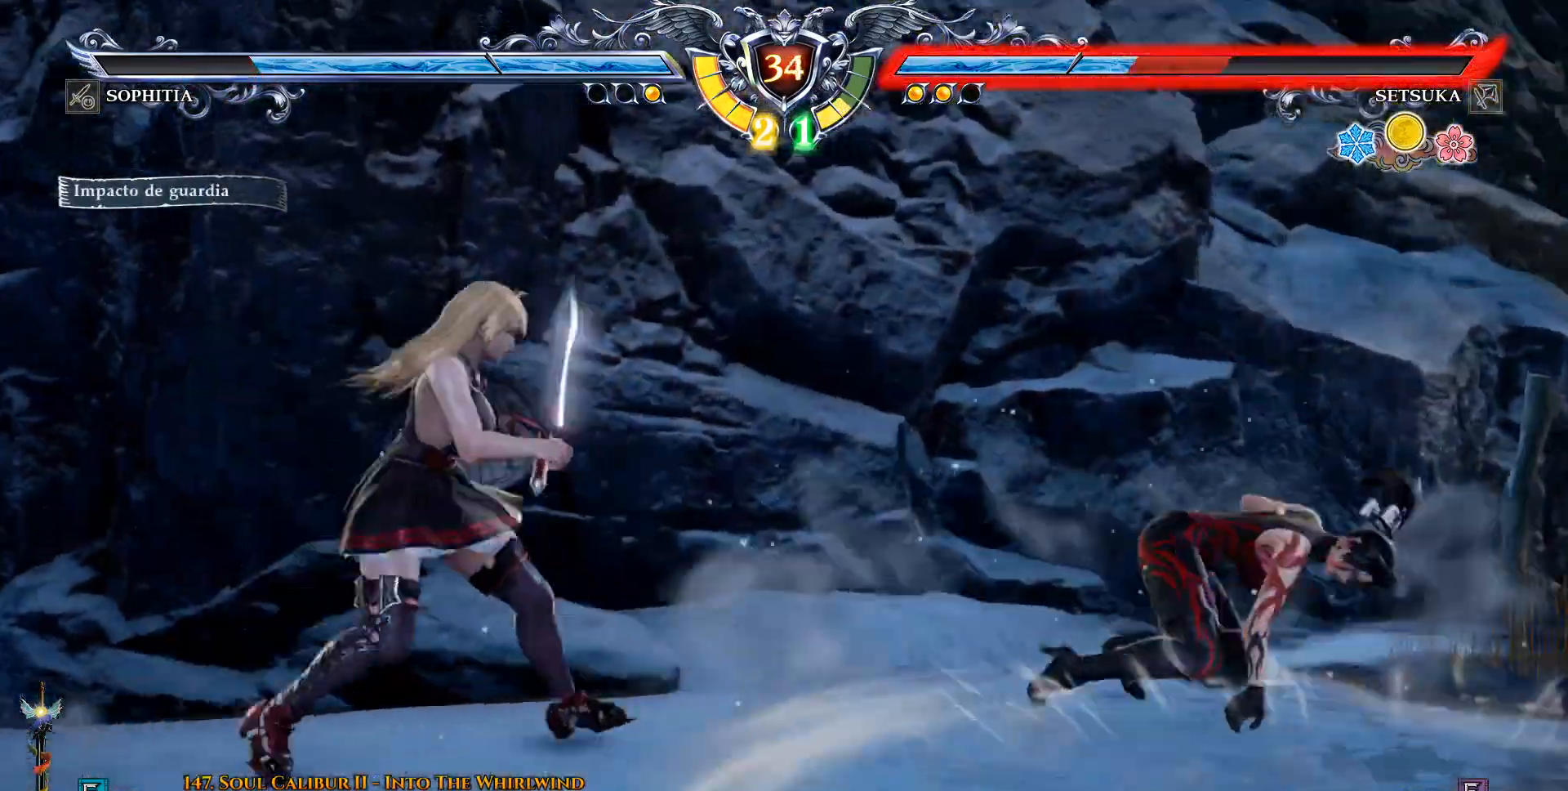
{"buttons": ["CROSS"], "left_stick": "center", "right_stick": "center", "events": [[117, "DPAD_UP", "up"]]}
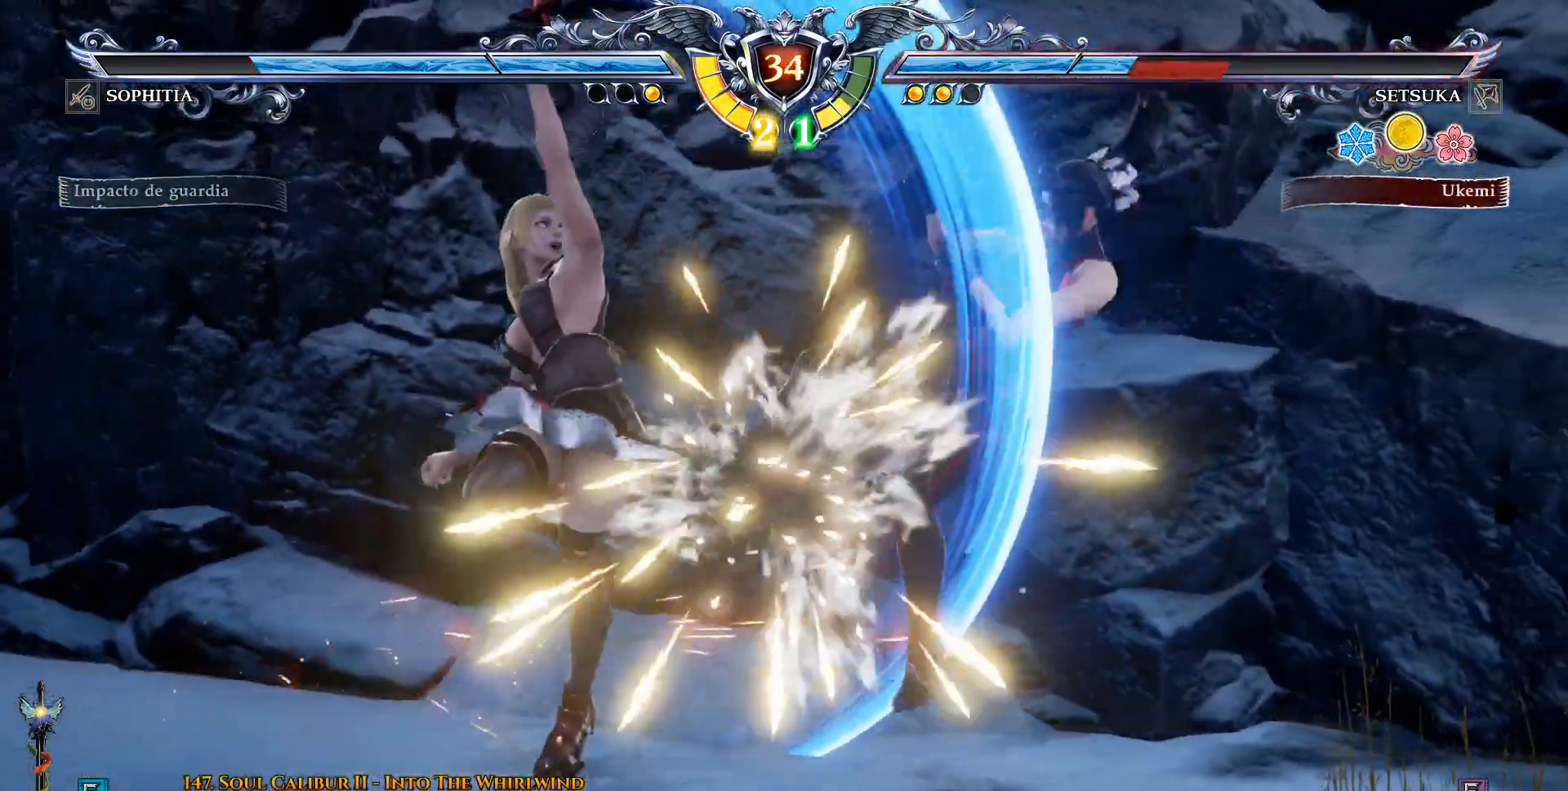
{"buttons": ["DPAD_DOWN"], "left_stick": "center", "right_stick": "center", "events": [[67, "CROSS", "up"], [217, "DPAD_LEFT", "down"], [483, "DPAD_DOWN", "down"], [483, "DPAD_LEFT", "up"]]}
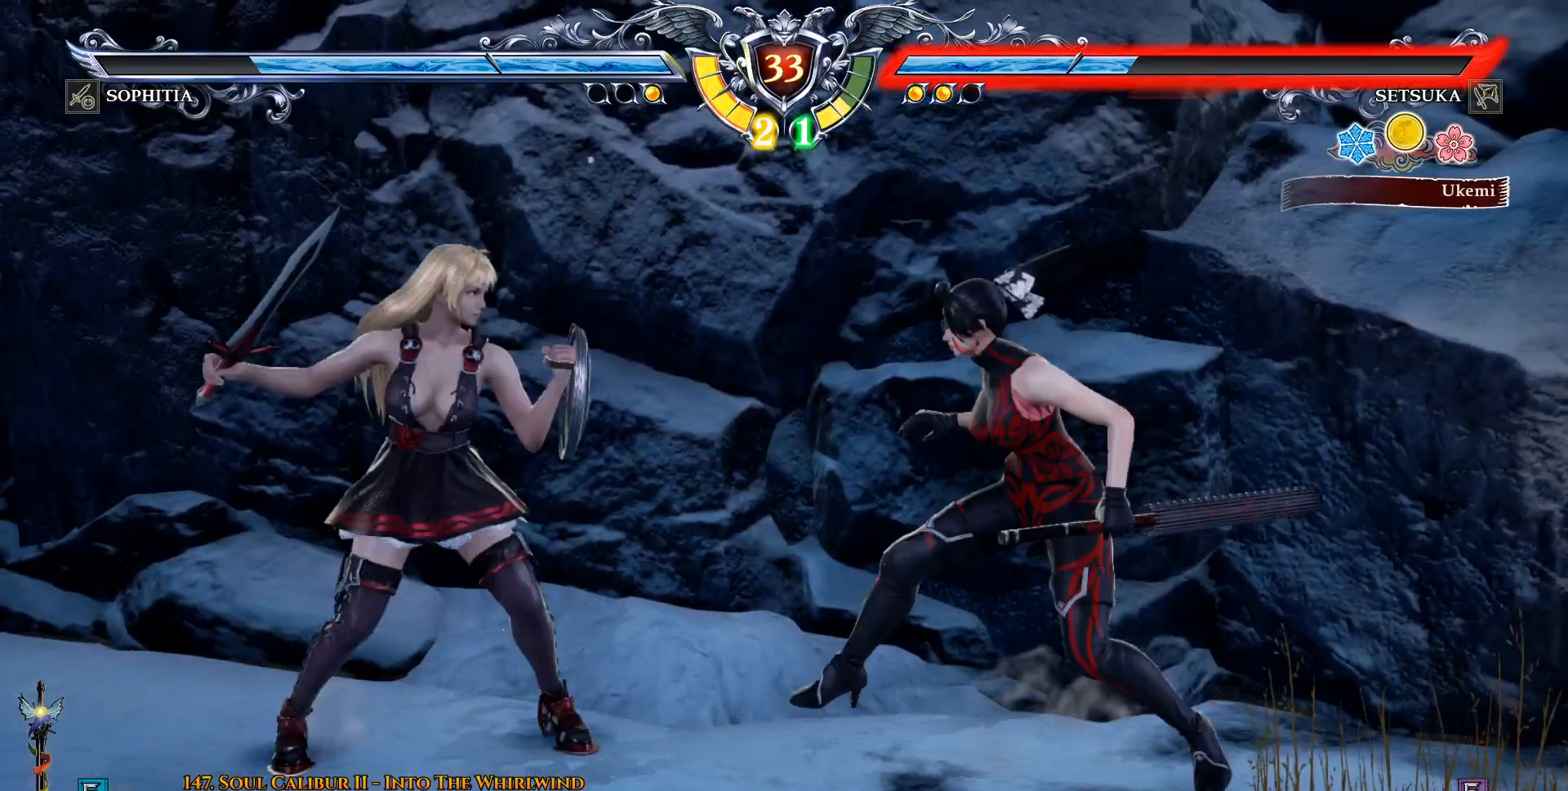
{"buttons": ["DPAD_DOWN"], "left_stick": "center", "right_stick": "center", "events": [[100, "DPAD_RIGHT", "down"], [150, "DPAD_RIGHT", "up"], [250, "CROSS", "down"], [250, "DPAD_DOWN", "up"], [450, "CROSS", "up"], [483, "DPAD_DOWN", "down"]]}
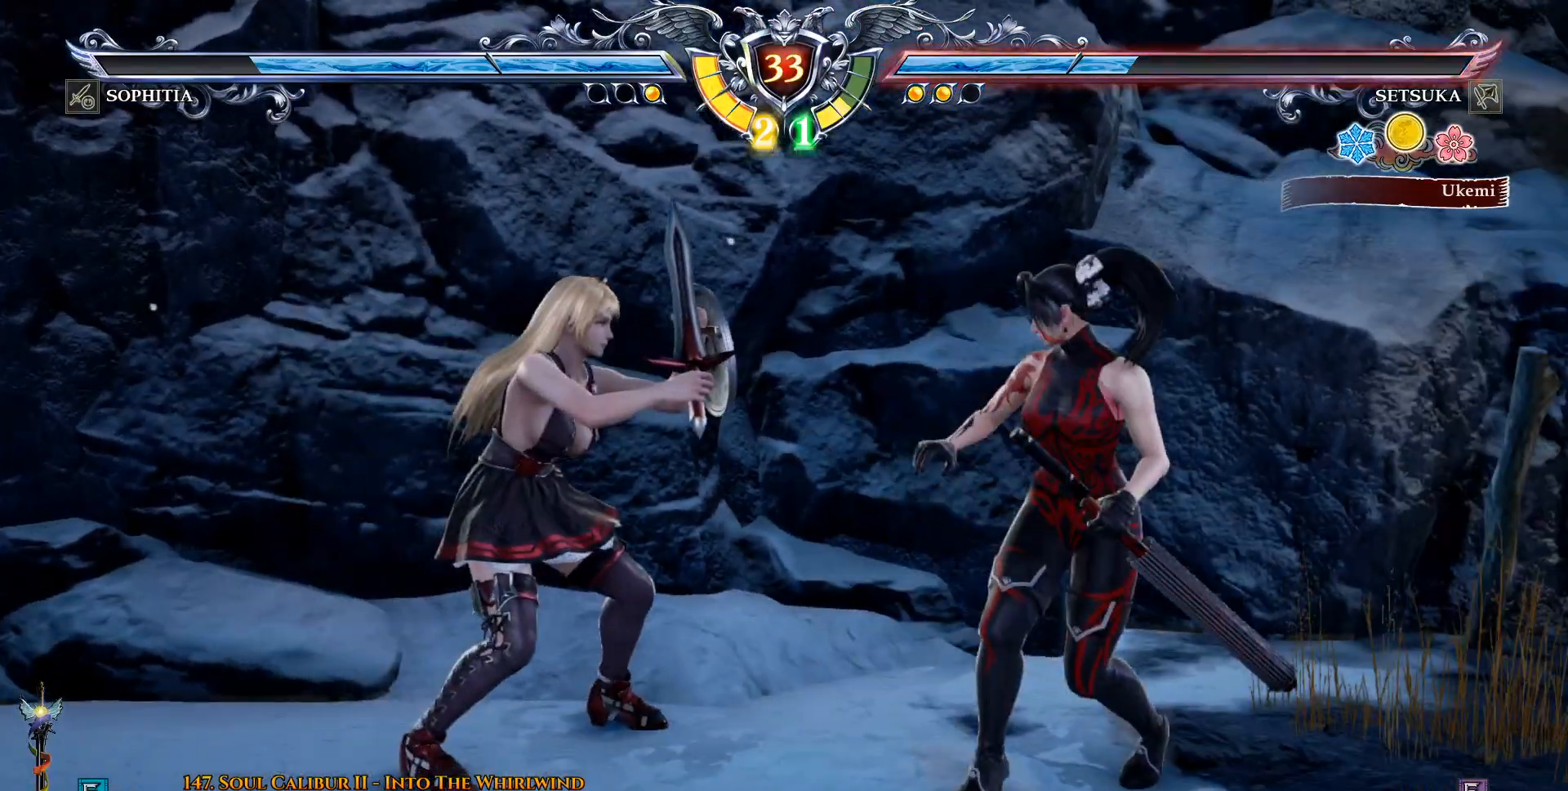
{"buttons": ["SQUARE", "DPAD_DOWN", "DPAD_RIGHT"], "left_stick": "center", "right_stick": "center", "events": [[17, "SQUARE", "down"], [33, "DPAD_RIGHT", "down"], [200, "SQUARE", "up"], [267, "SQUARE", "down"], [367, "SQUARE", "up"], [467, "SQUARE", "down"]]}